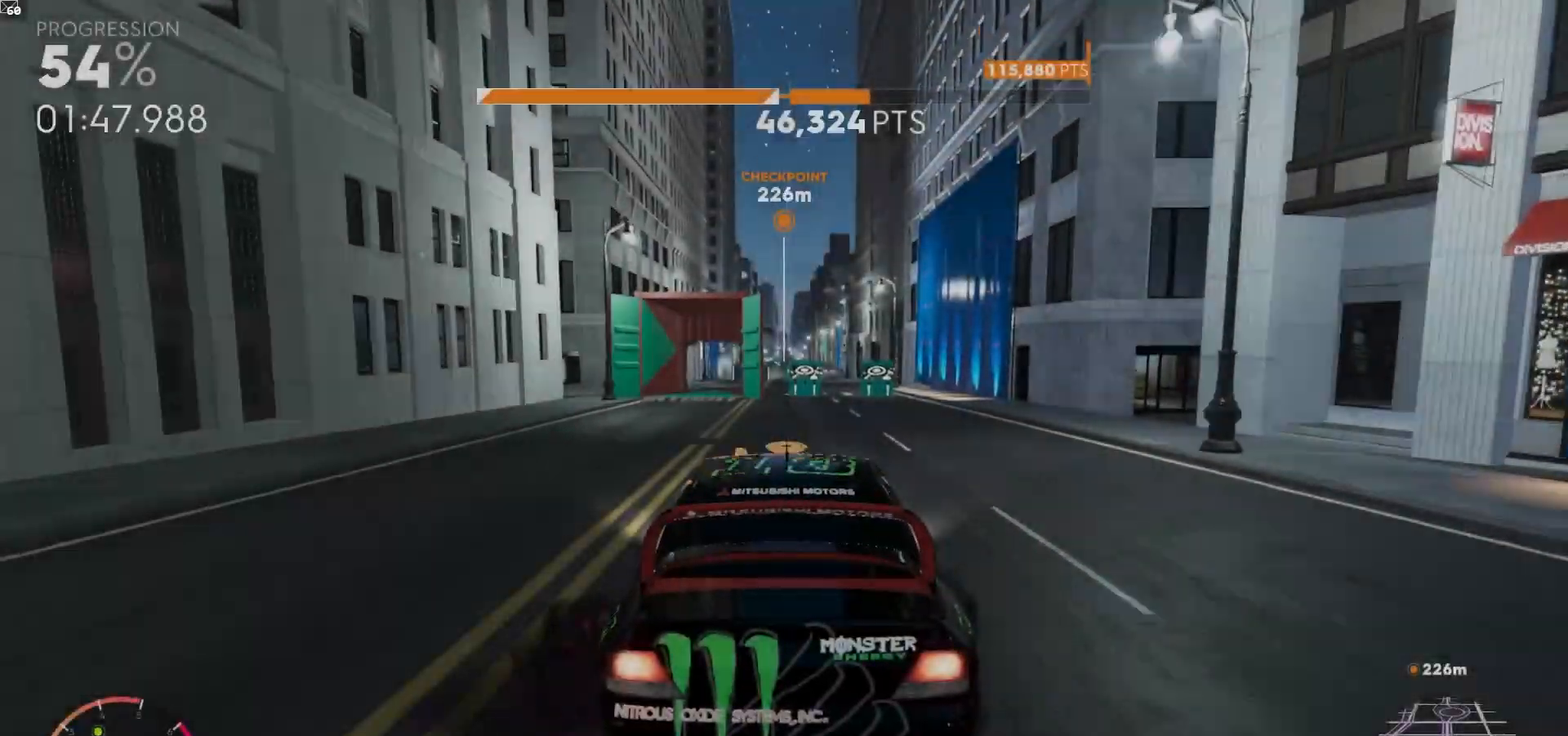
Gameplay with a controller (Xbox layout); each line is a JSON object with the inputs held at the frame after it. "events" lists button and stick changes between this image and that frame as [ms after this image, input, new state], when the widget could be followed in between. Not read: L3.
{"buttons": ["A", "R2"], "left_stick": "center", "right_stick": "center", "events": [[33, "R1", "down"], [133, "R1", "up"], [150, "left_stick", "center"], [283, "left_stick", "down-left"], [400, "left_stick", "center"]]}
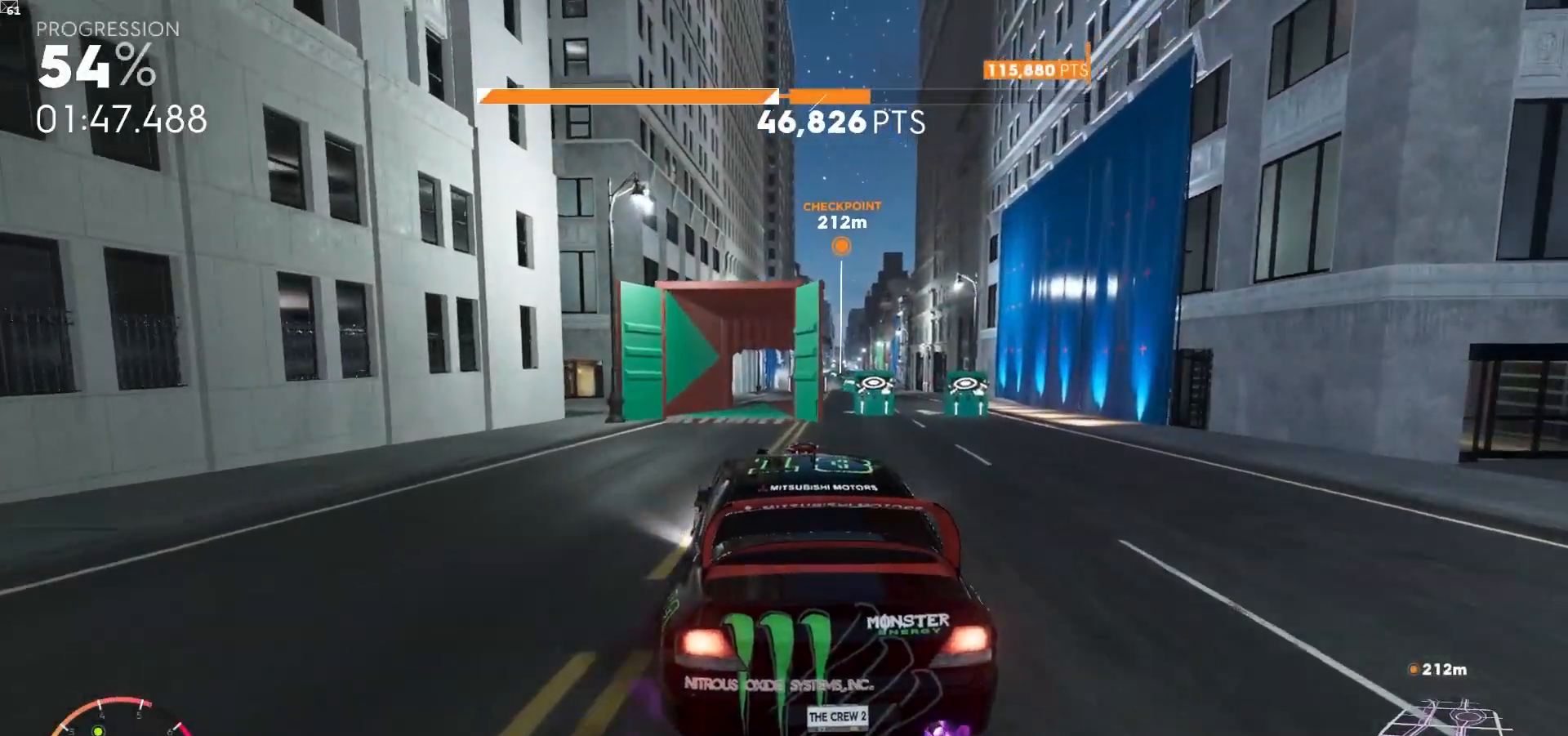
{"buttons": ["A", "R2"], "left_stick": "right", "right_stick": "center", "events": [[17, "left_stick", "down-left"], [167, "R1", "down"], [167, "left_stick", "center"], [250, "R1", "up"], [267, "left_stick", "right"]]}
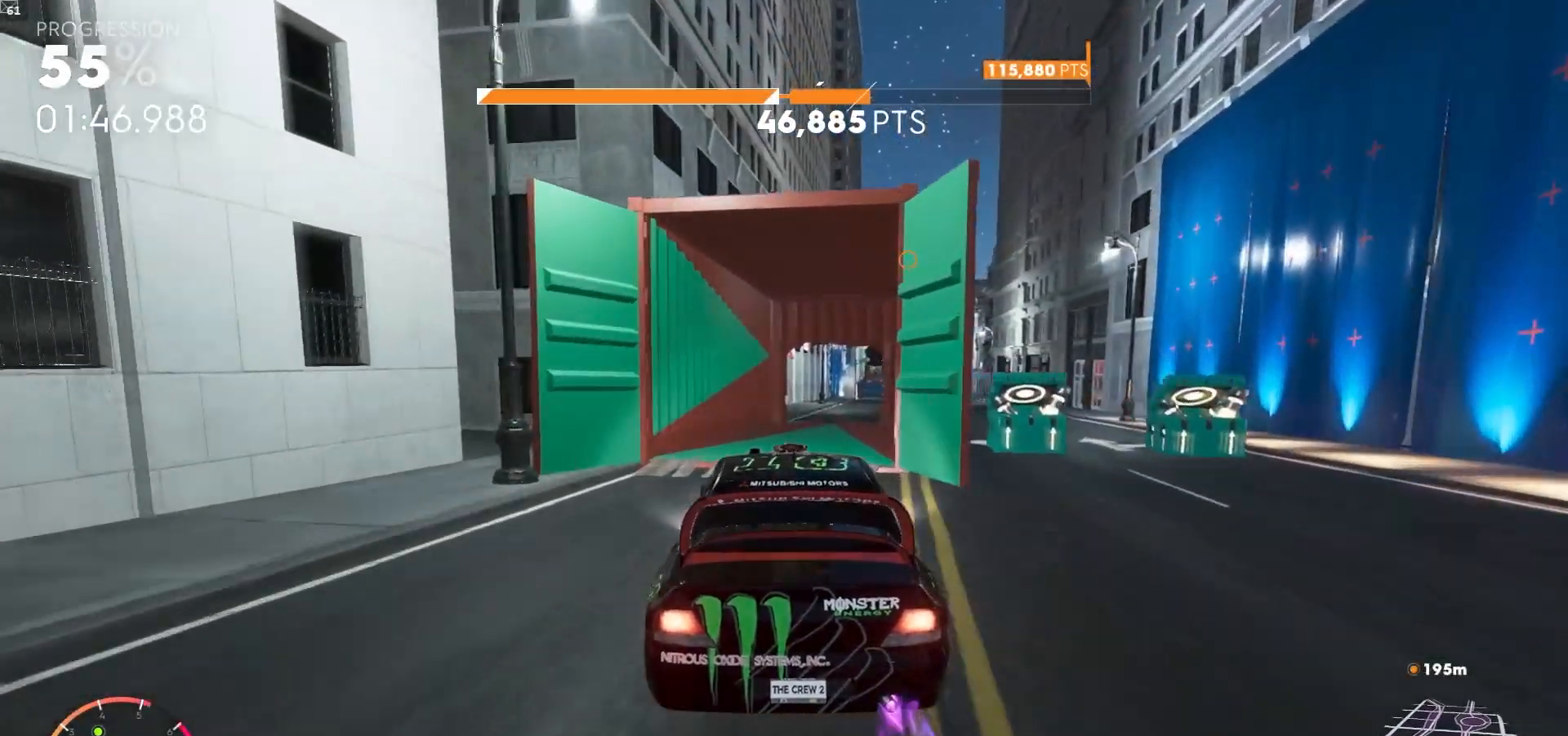
{"buttons": ["A", "R2"], "left_stick": "center", "right_stick": "center", "events": [[50, "left_stick", "center"], [250, "R1", "down"], [283, "left_stick", "right"], [367, "R1", "up"], [400, "left_stick", "center"]]}
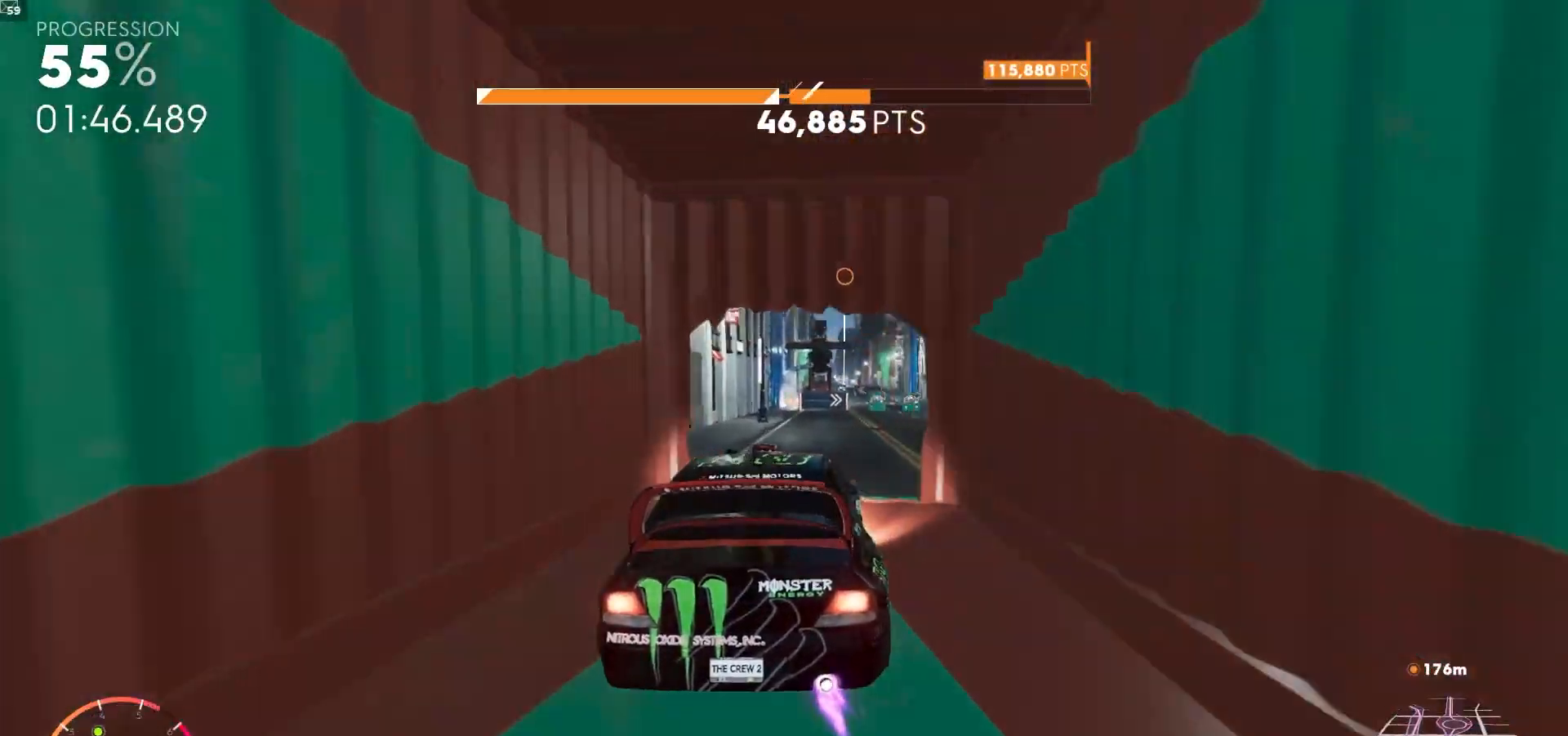
{"buttons": ["A", "R1", "R2"], "left_stick": "down-right", "right_stick": "center", "events": [[67, "left_stick", "left"], [150, "left_stick", "center"], [300, "left_stick", "down-right"], [400, "R1", "down"]]}
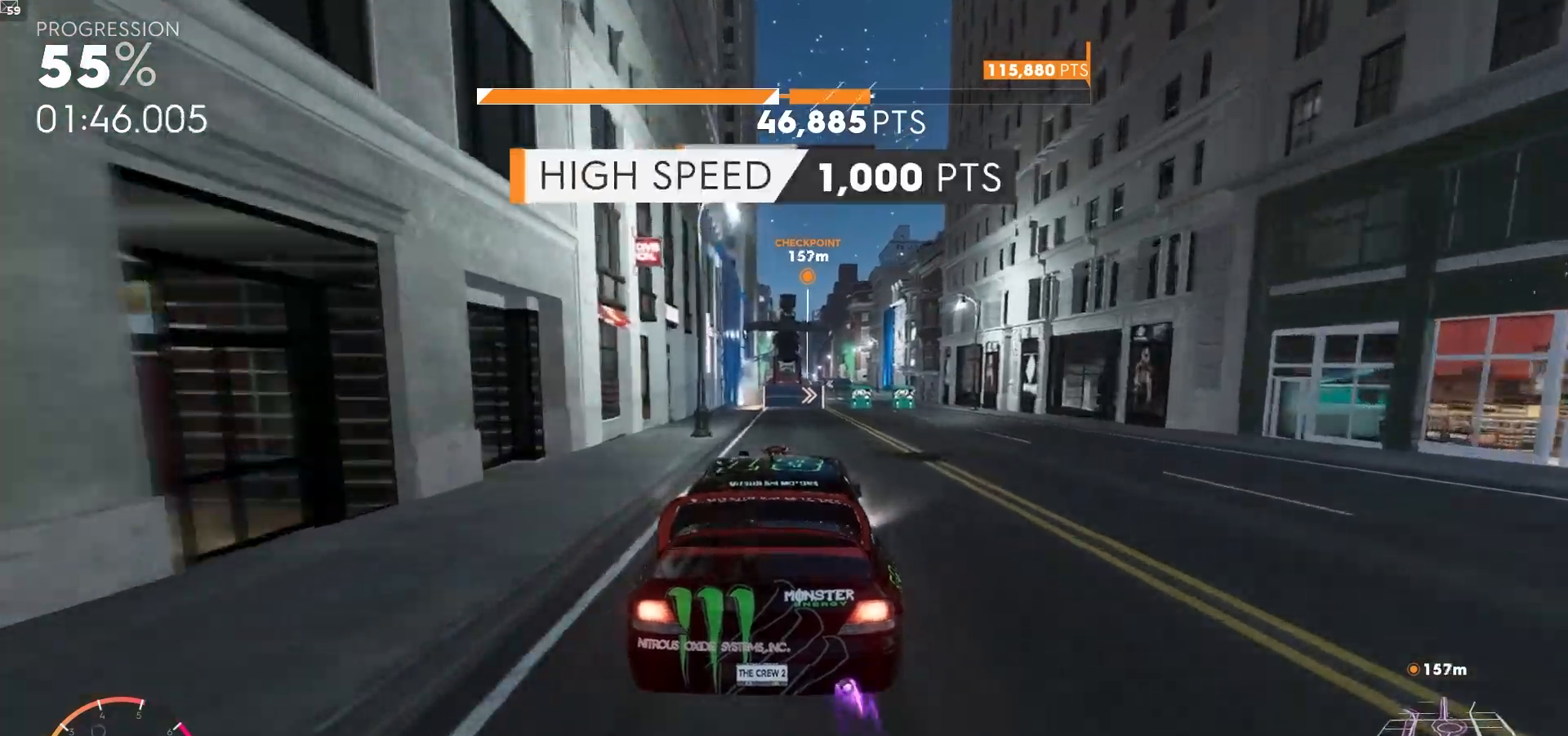
{"buttons": ["A", "R2"], "left_stick": "down-left", "right_stick": "center", "events": [[33, "R1", "up"], [67, "left_stick", "center"], [400, "left_stick", "down-left"]]}
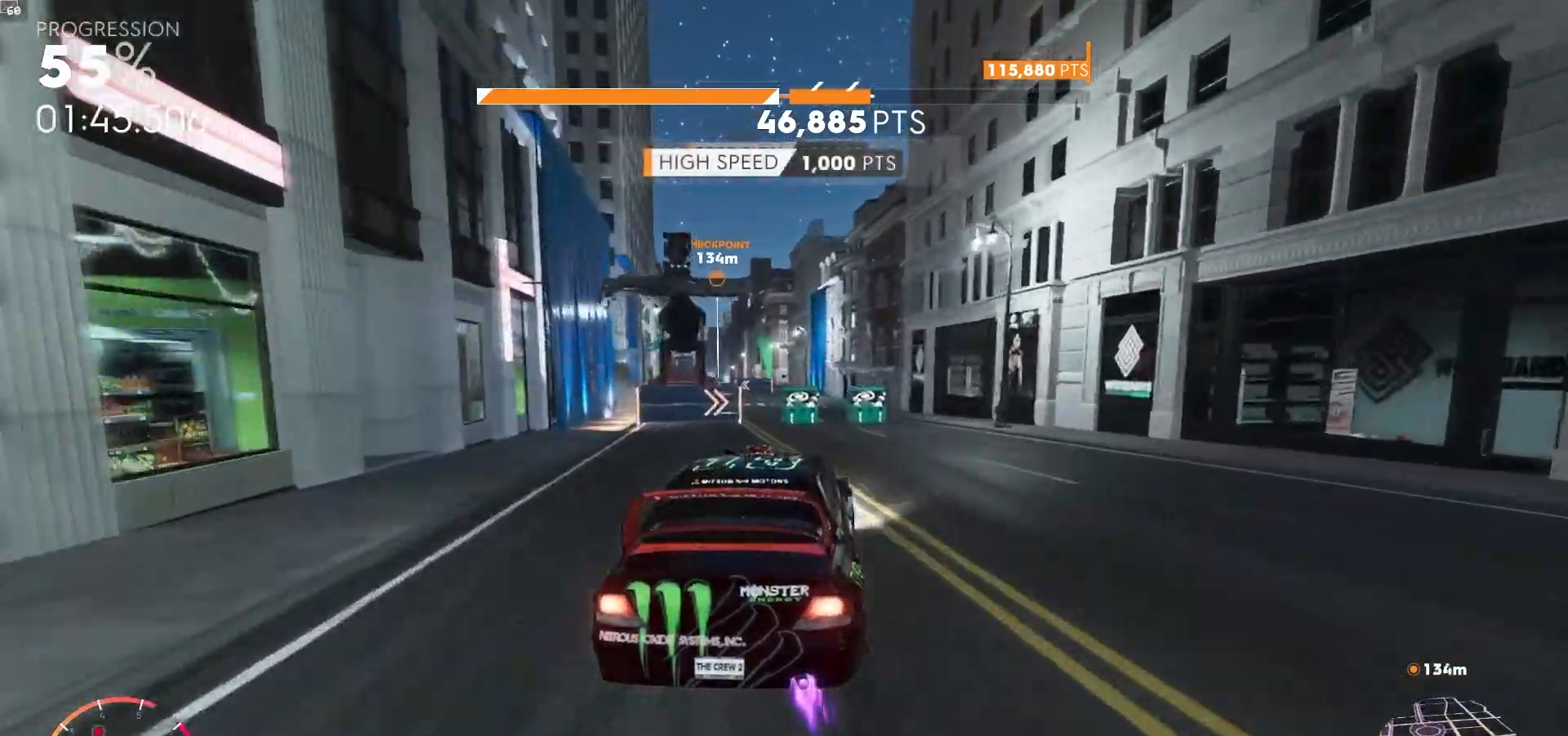
{"buttons": ["A", "R2"], "left_stick": "center", "right_stick": "center", "events": [[133, "left_stick", "center"], [183, "left_stick", "left"], [300, "left_stick", "down-left"], [467, "left_stick", "center"]]}
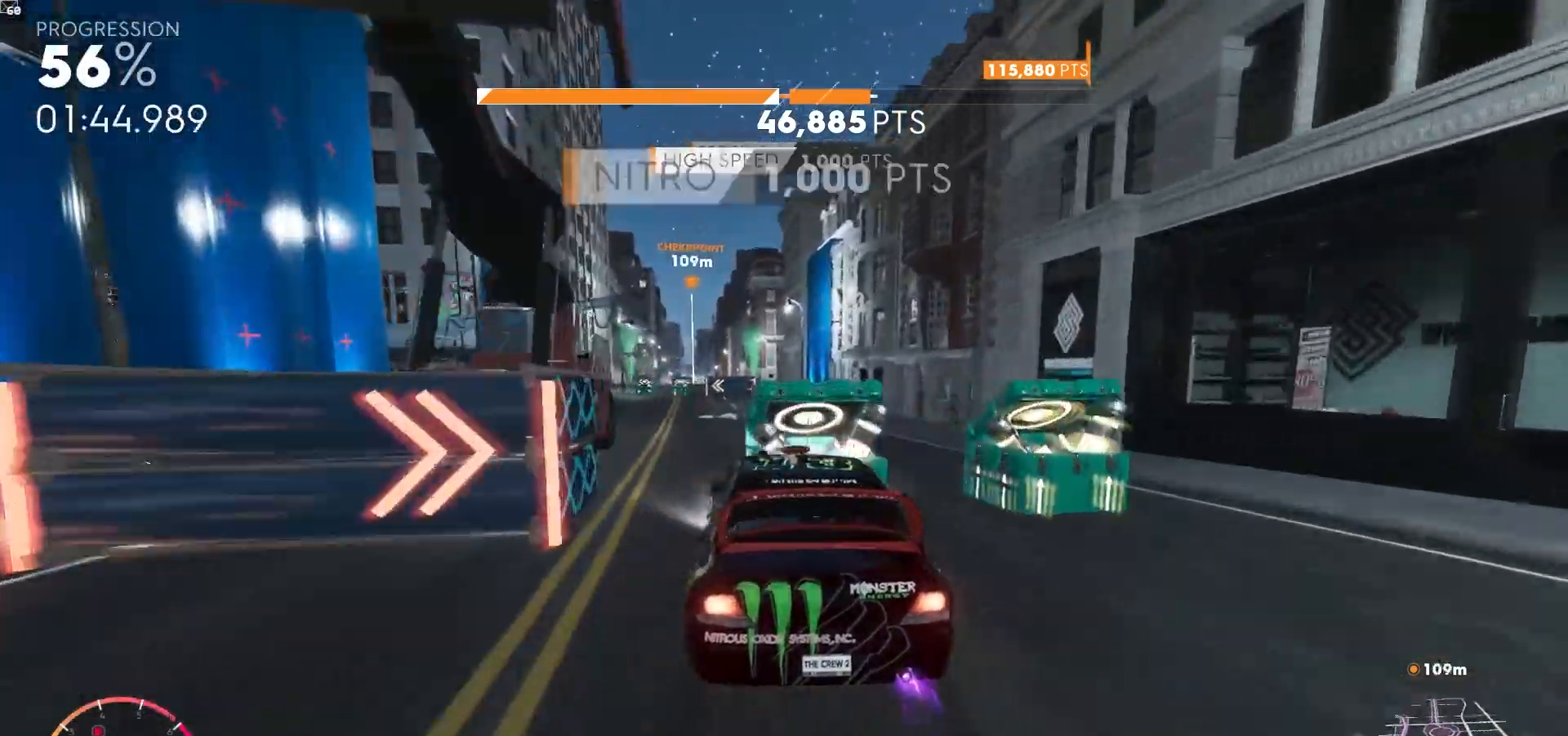
{"buttons": ["A", "R2"], "left_stick": "right", "right_stick": "center", "events": [[117, "left_stick", "left"], [233, "left_stick", "center"], [350, "left_stick", "right"]]}
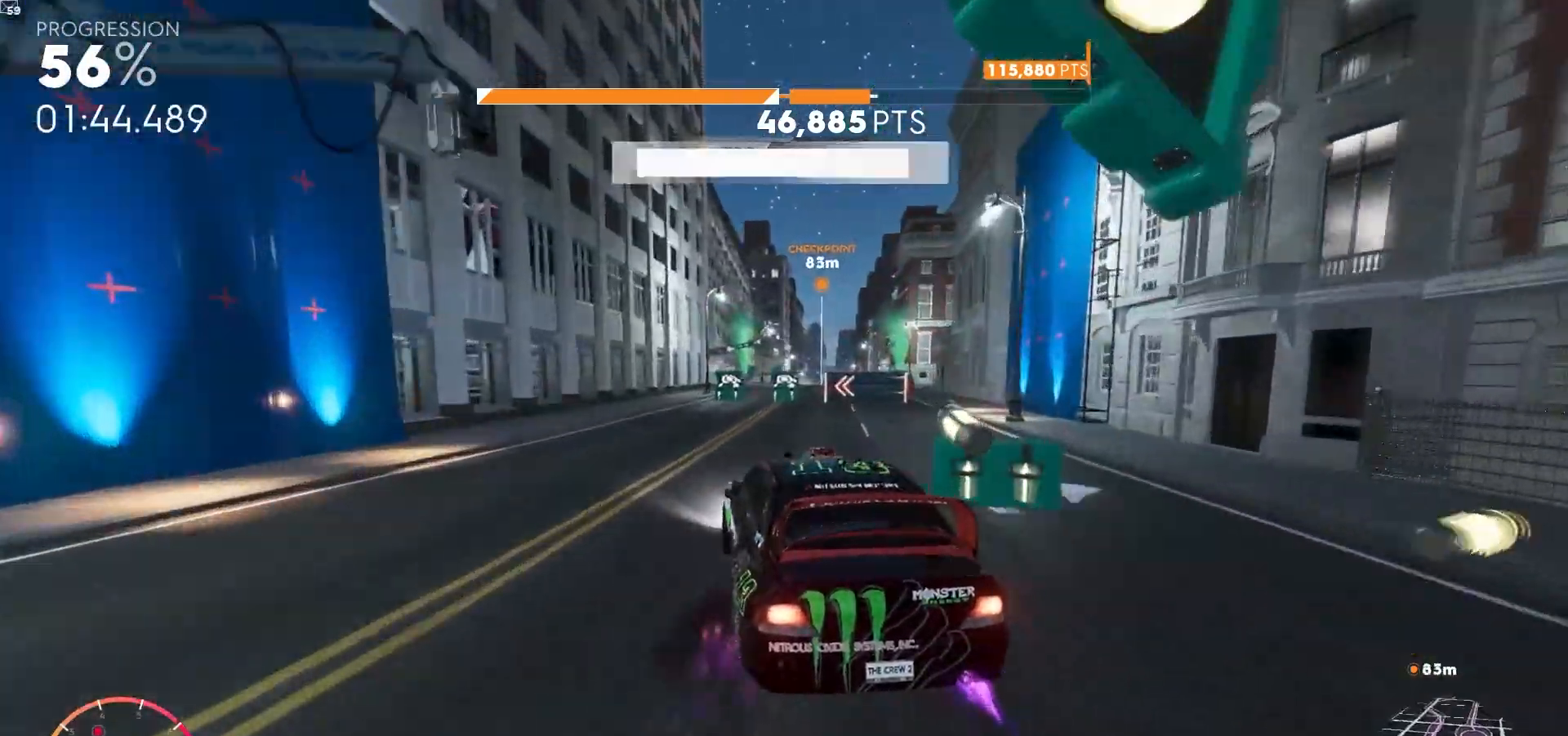
{"buttons": ["A", "R2"], "left_stick": "left", "right_stick": "center", "events": [[317, "left_stick", "center"], [383, "left_stick", "left"]]}
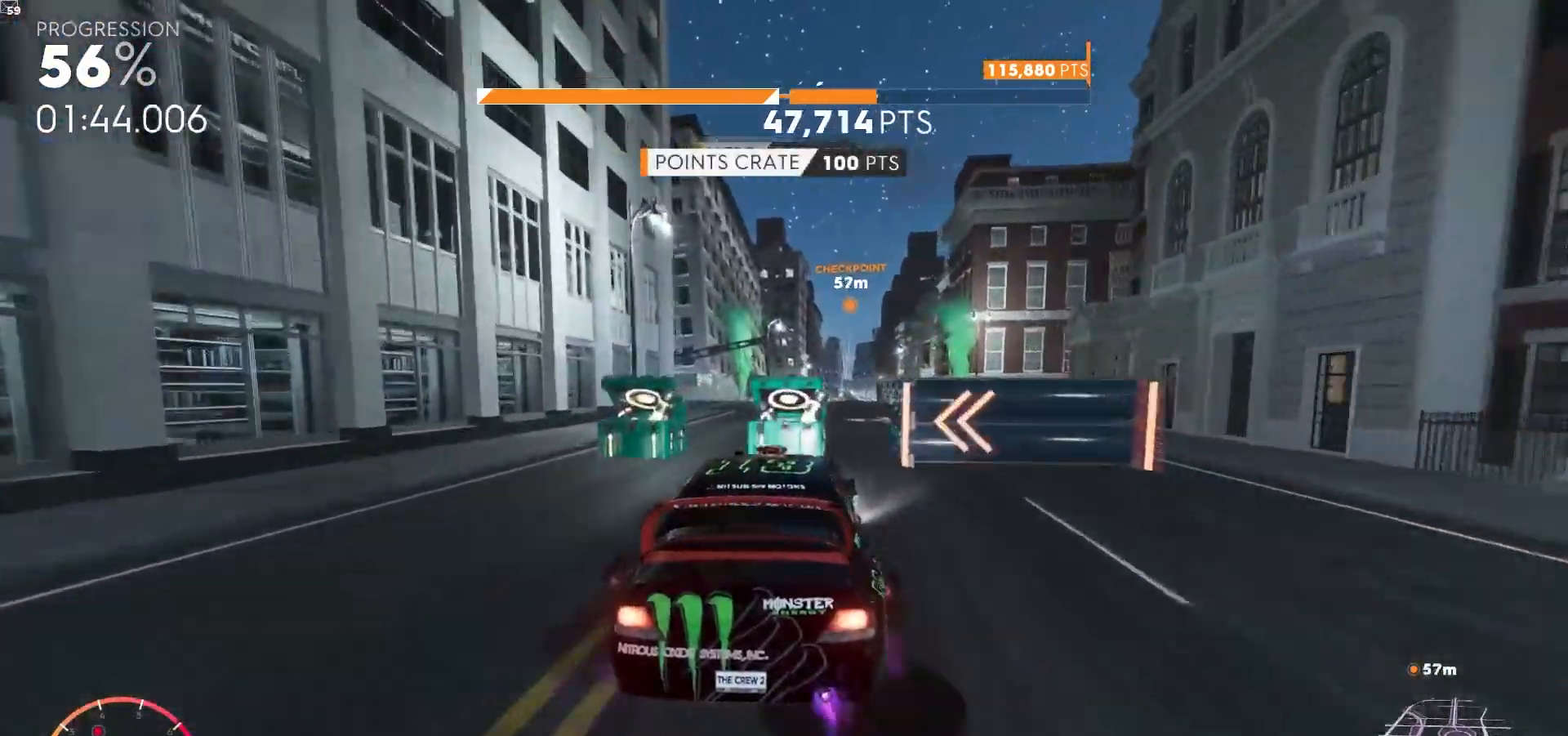
{"buttons": ["A", "R2"], "left_stick": "right", "right_stick": "center", "events": [[50, "left_stick", "center"], [367, "left_stick", "right"]]}
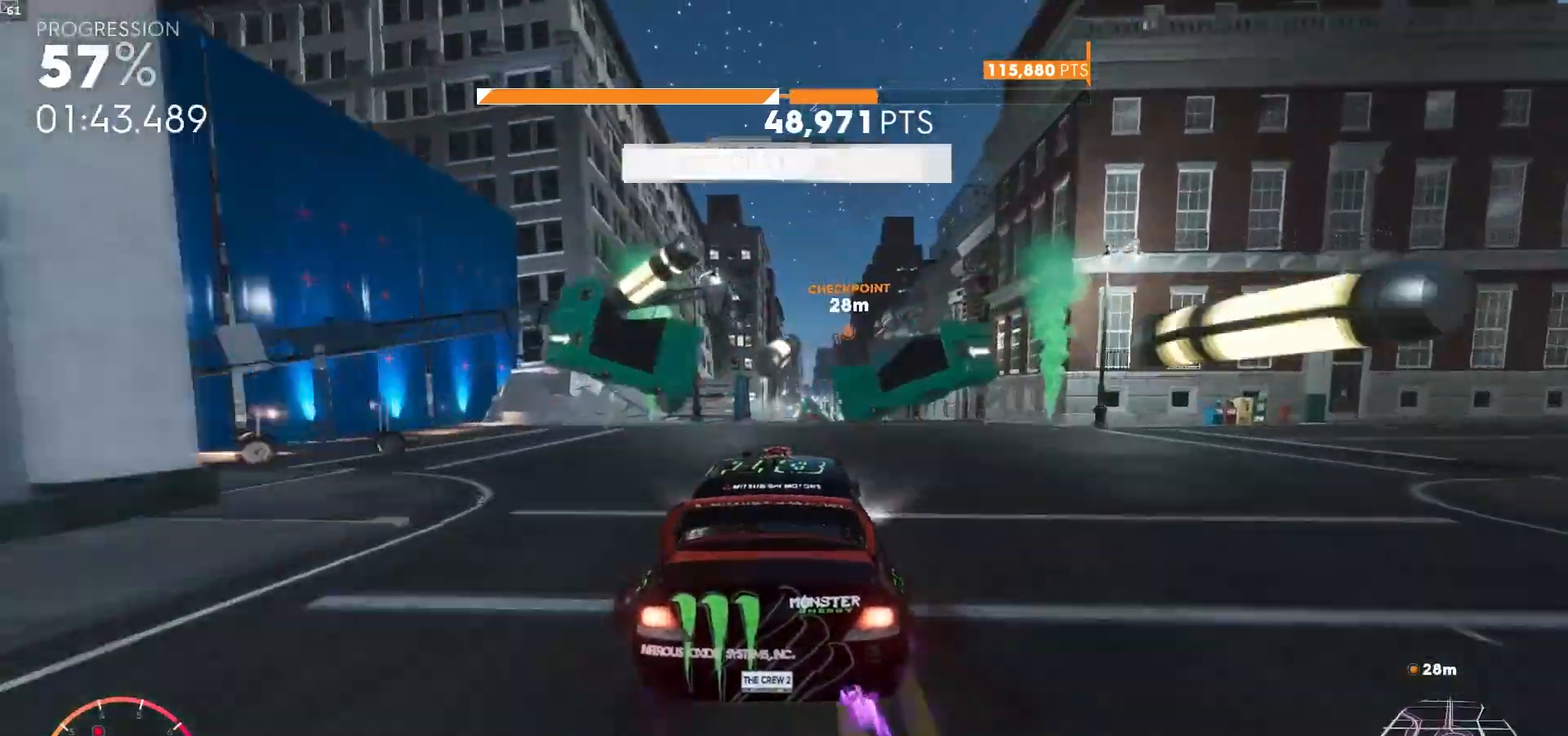
{"buttons": ["A", "R2"], "left_stick": "left", "right_stick": "center", "events": [[83, "left_stick", "center"], [450, "left_stick", "left"]]}
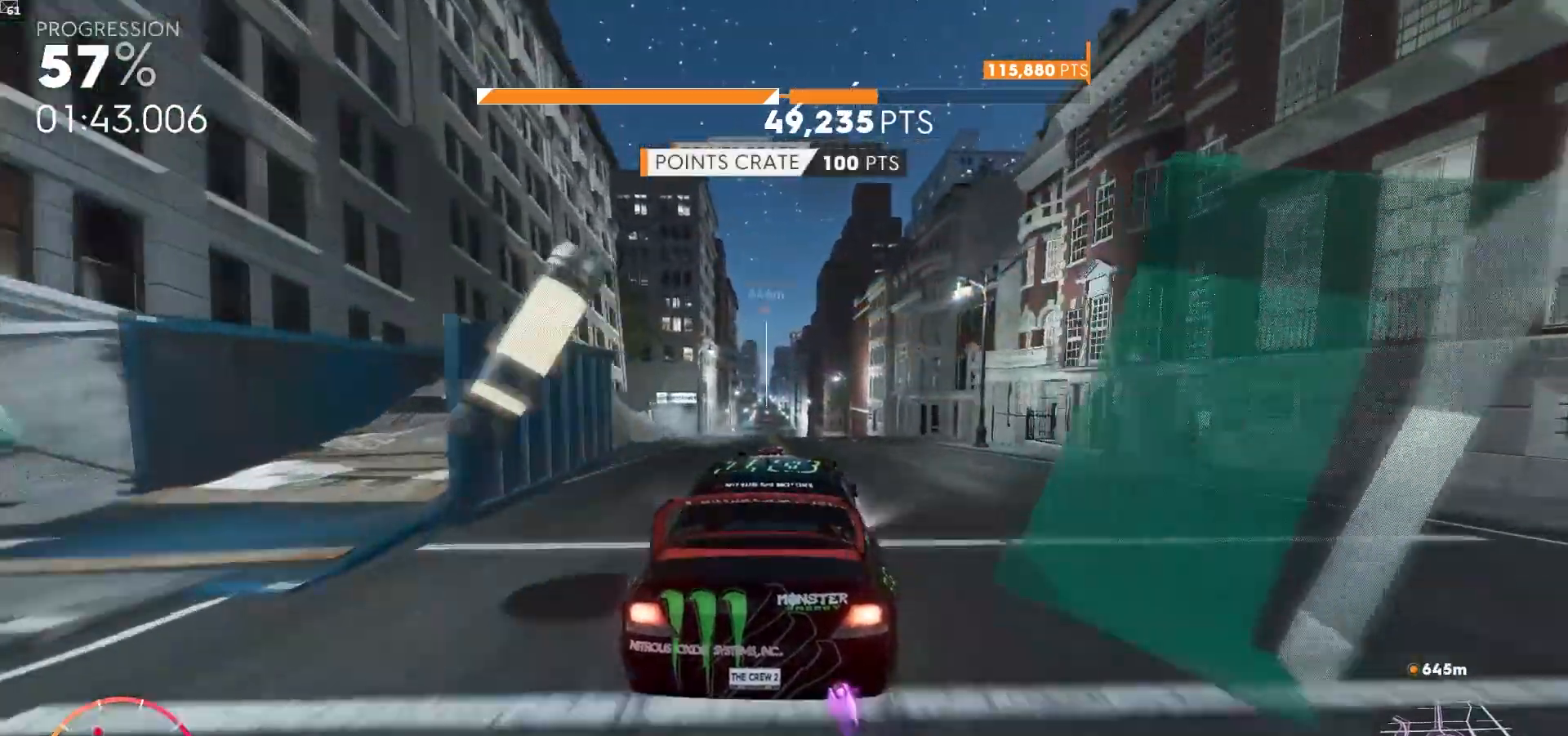
{"buttons": ["A", "R2"], "left_stick": "left", "right_stick": "center", "events": [[100, "left_stick", "center"], [433, "left_stick", "left"]]}
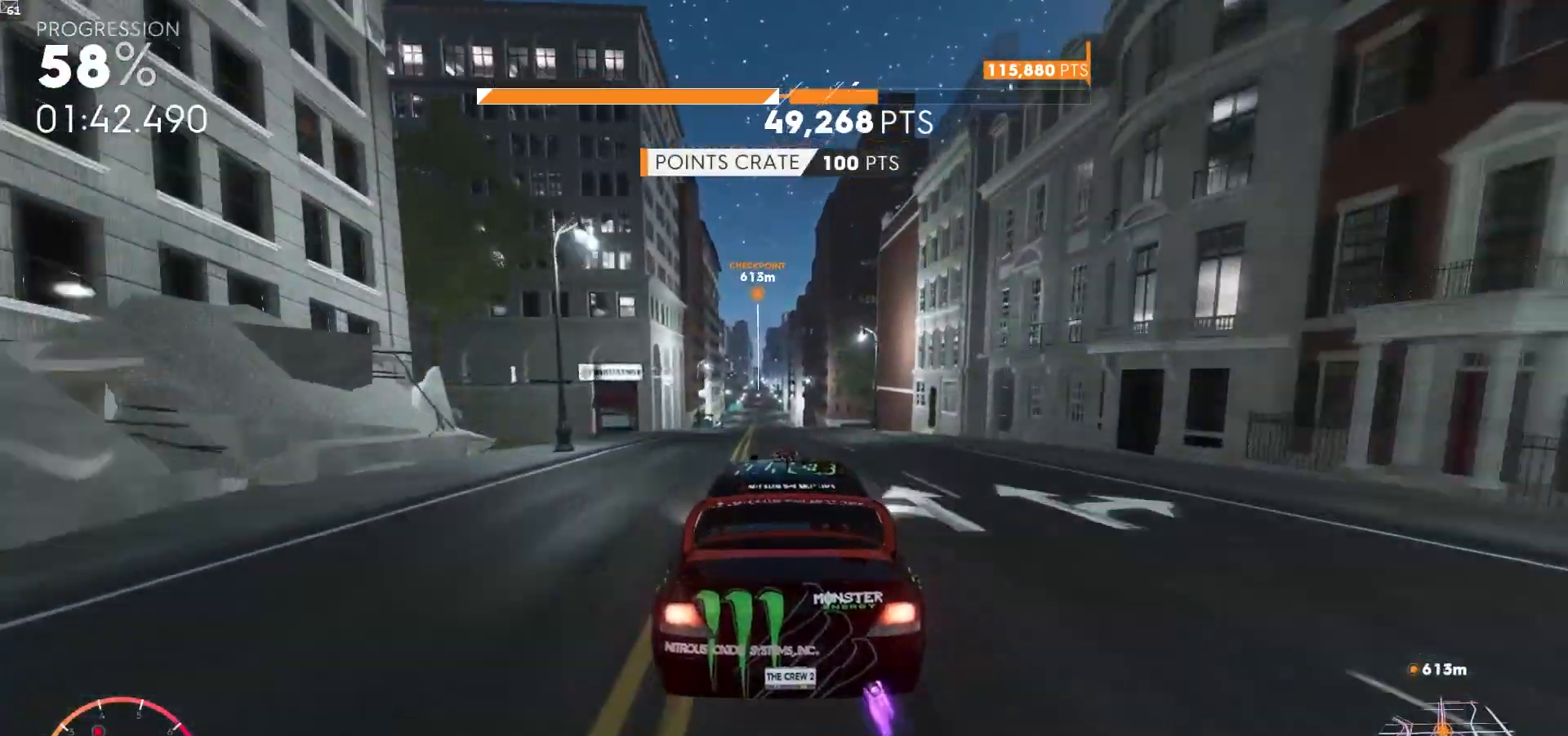
{"buttons": ["A", "R2"], "left_stick": "center", "right_stick": "center", "events": [[67, "left_stick", "center"], [350, "left_stick", "left"], [483, "left_stick", "center"]]}
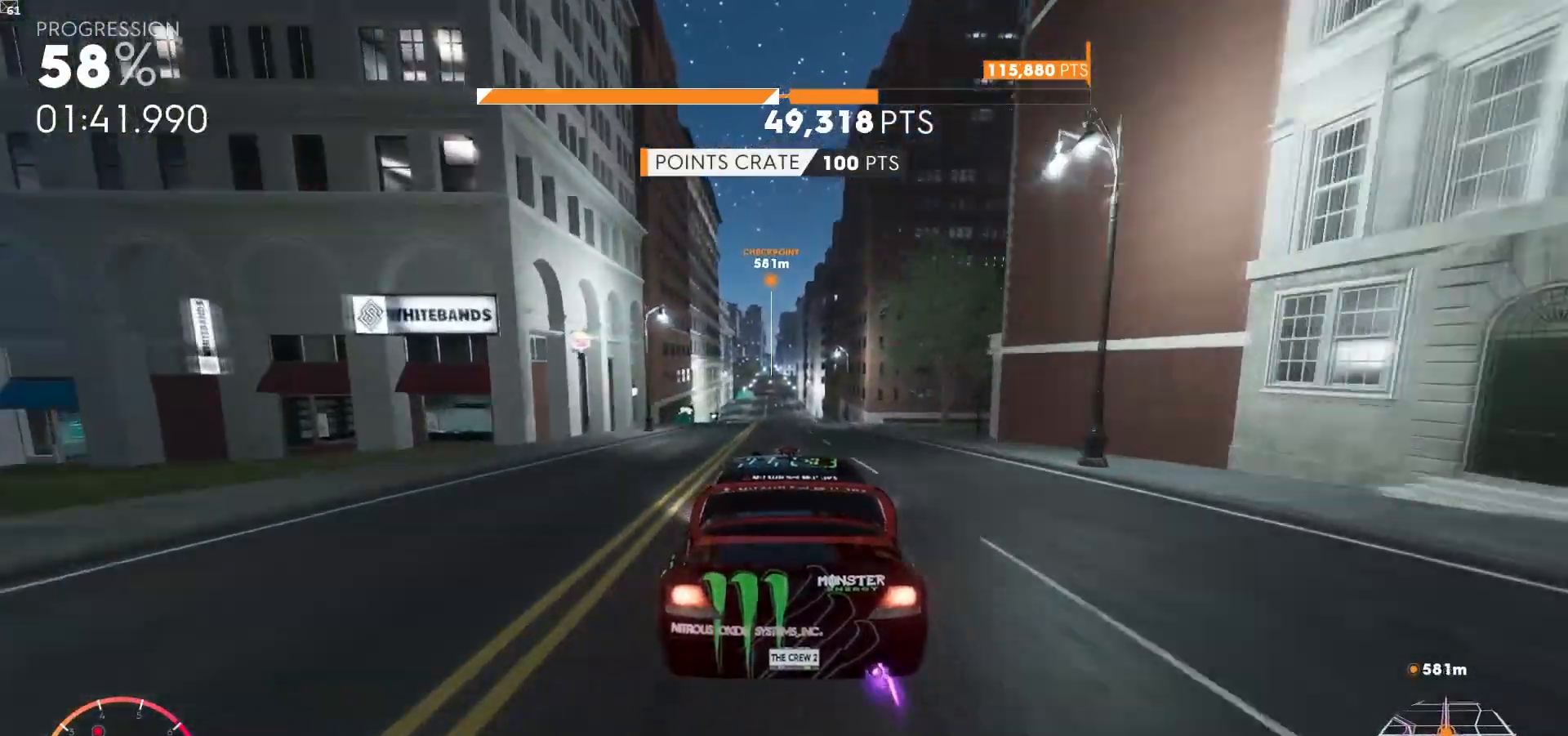
{"buttons": ["A", "R2"], "left_stick": "center", "right_stick": "center", "events": []}
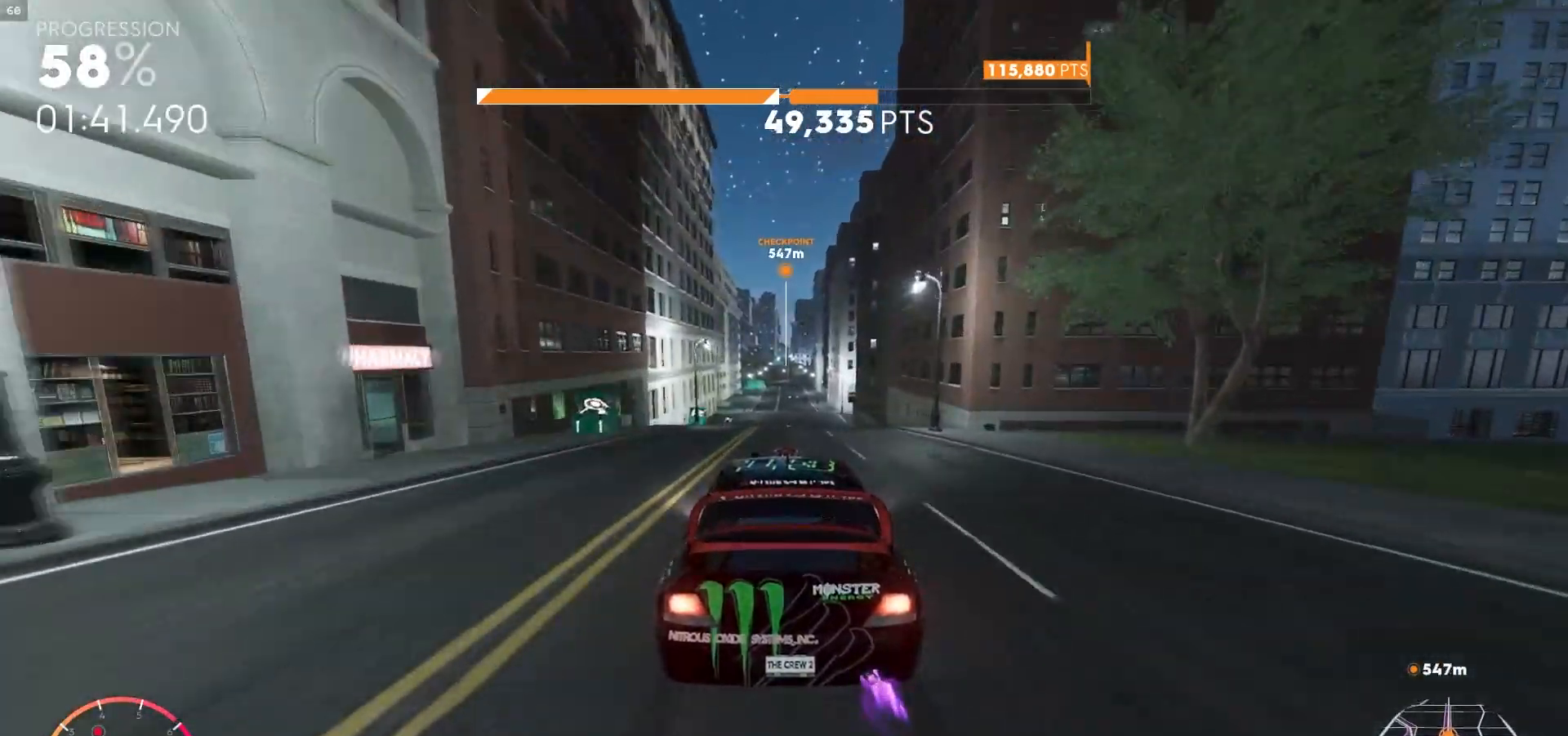
{"buttons": ["A", "R2"], "left_stick": "center", "right_stick": "center", "events": [[17, "left_stick", "left"], [83, "left_stick", "center"]]}
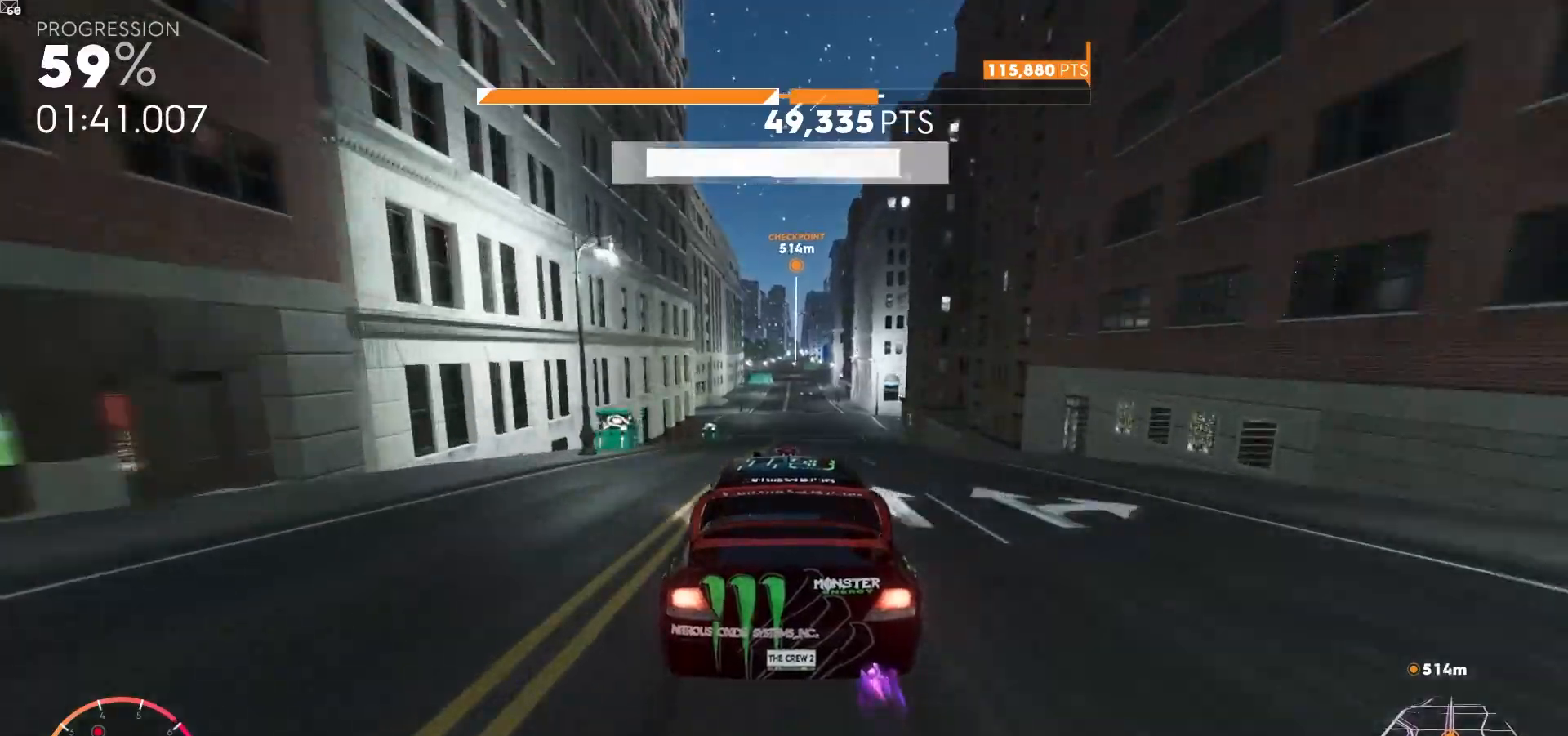
{"buttons": ["R2"], "left_stick": "center", "right_stick": "center", "events": [[117, "A", "up"], [233, "left_stick", "right"], [400, "left_stick", "center"]]}
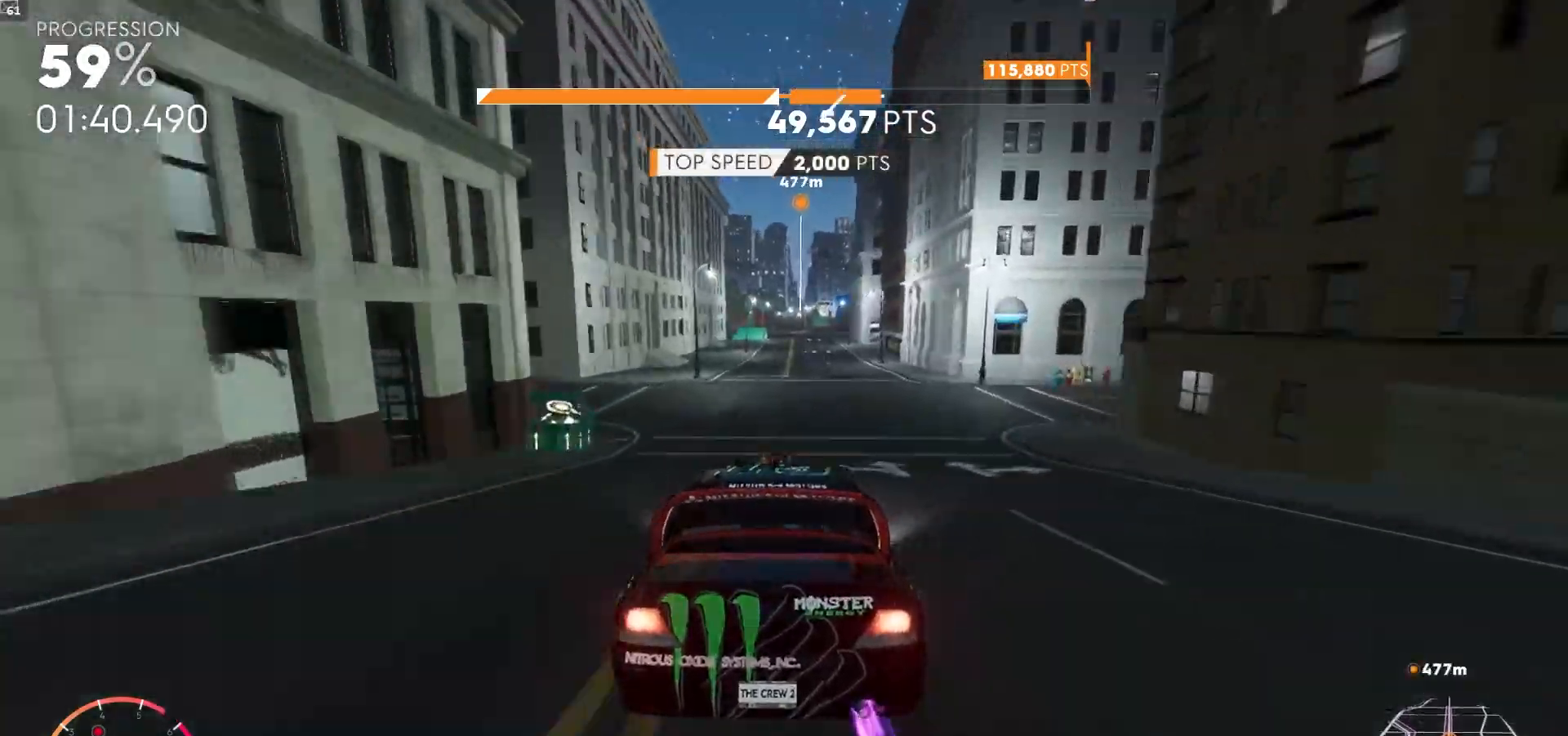
{"buttons": ["R2"], "left_stick": "right", "right_stick": "center", "events": [[17, "left_stick", "left"], [117, "left_stick", "center"], [433, "left_stick", "right"]]}
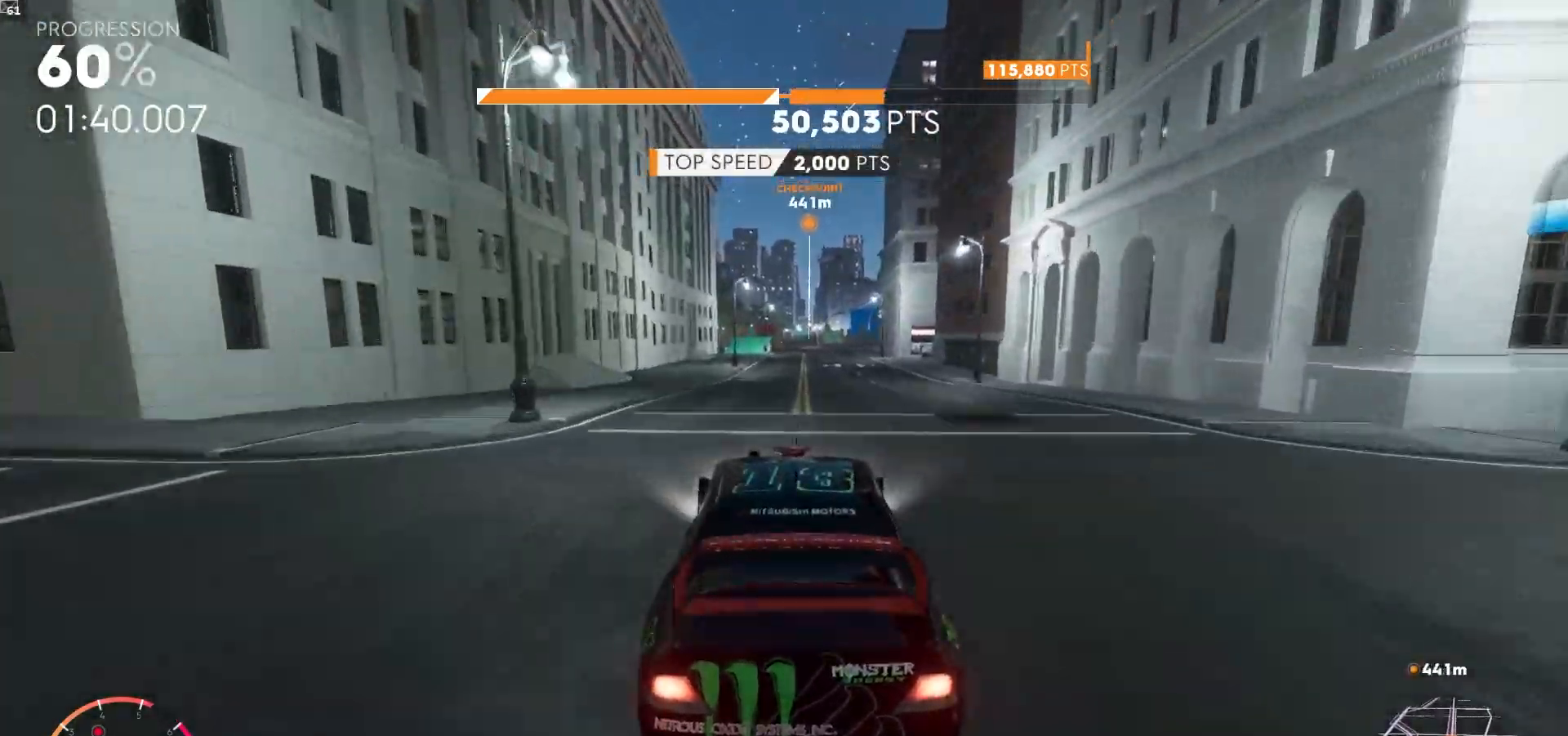
{"buttons": ["R2"], "left_stick": "center", "right_stick": "center", "events": [[50, "left_stick", "center"], [217, "left_stick", "right"], [400, "left_stick", "center"]]}
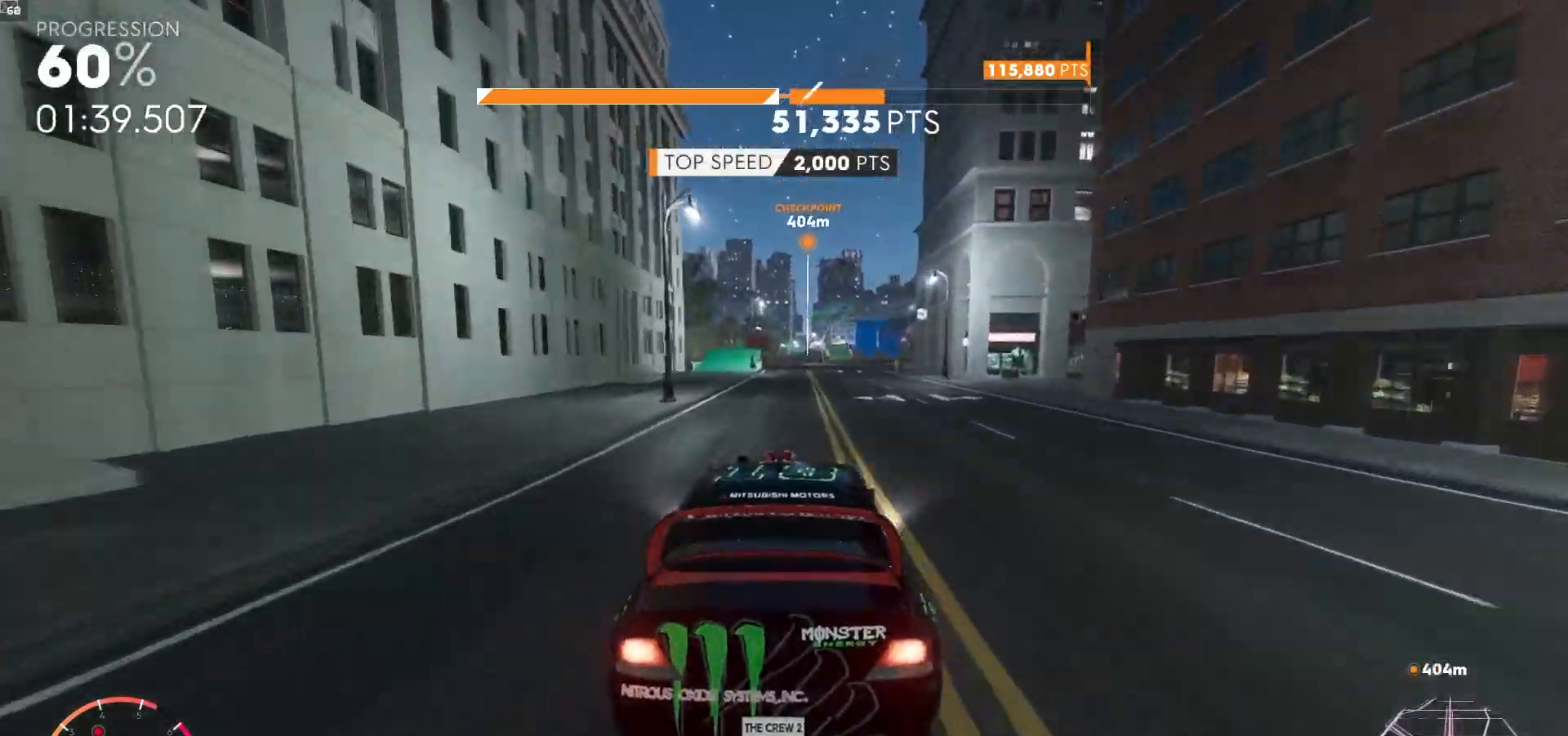
{"buttons": ["R2"], "left_stick": "center", "right_stick": "center", "events": []}
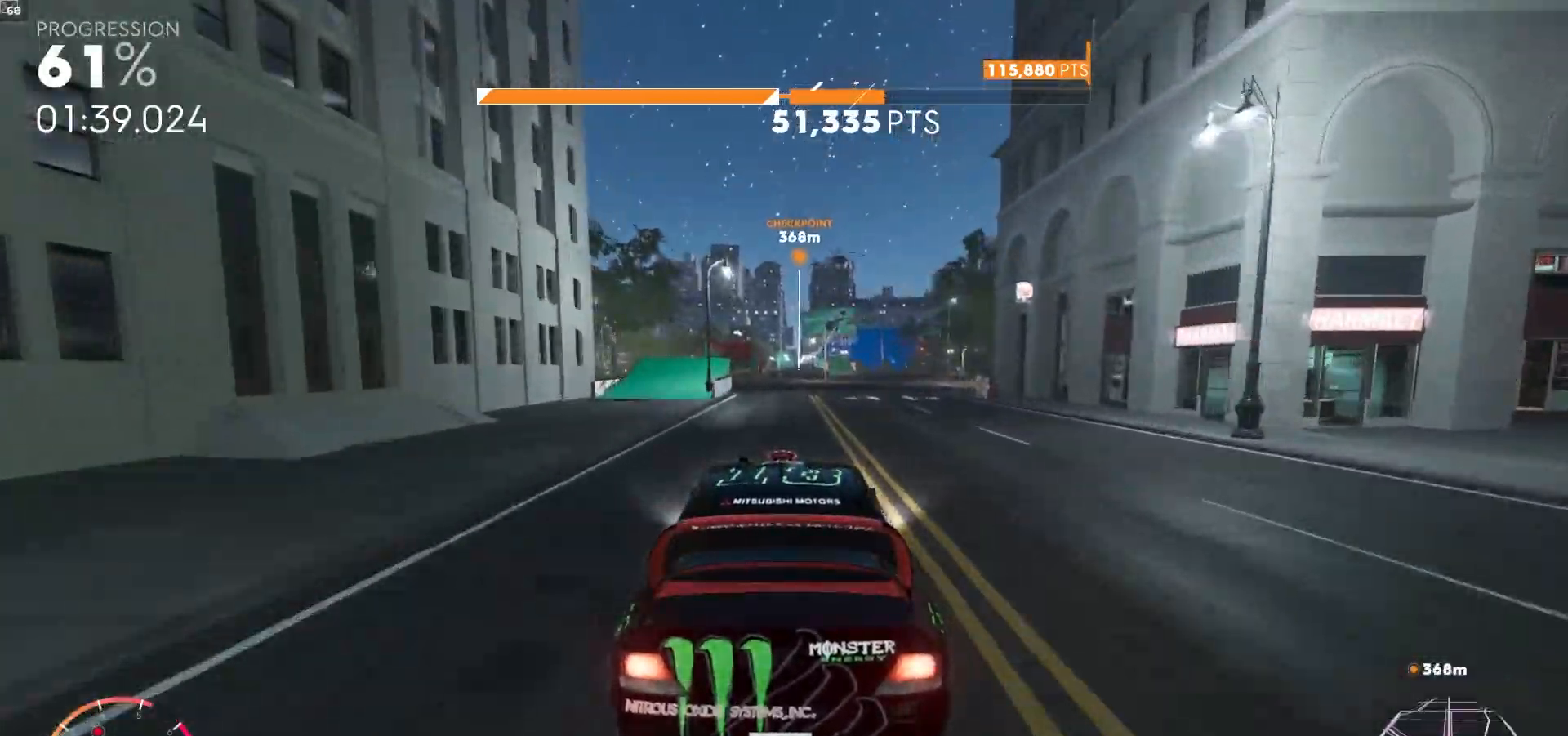
{"buttons": ["A", "X", "R2"], "left_stick": "right", "right_stick": "center", "events": [[33, "left_stick", "right"], [367, "A", "down"], [383, "X", "down"]]}
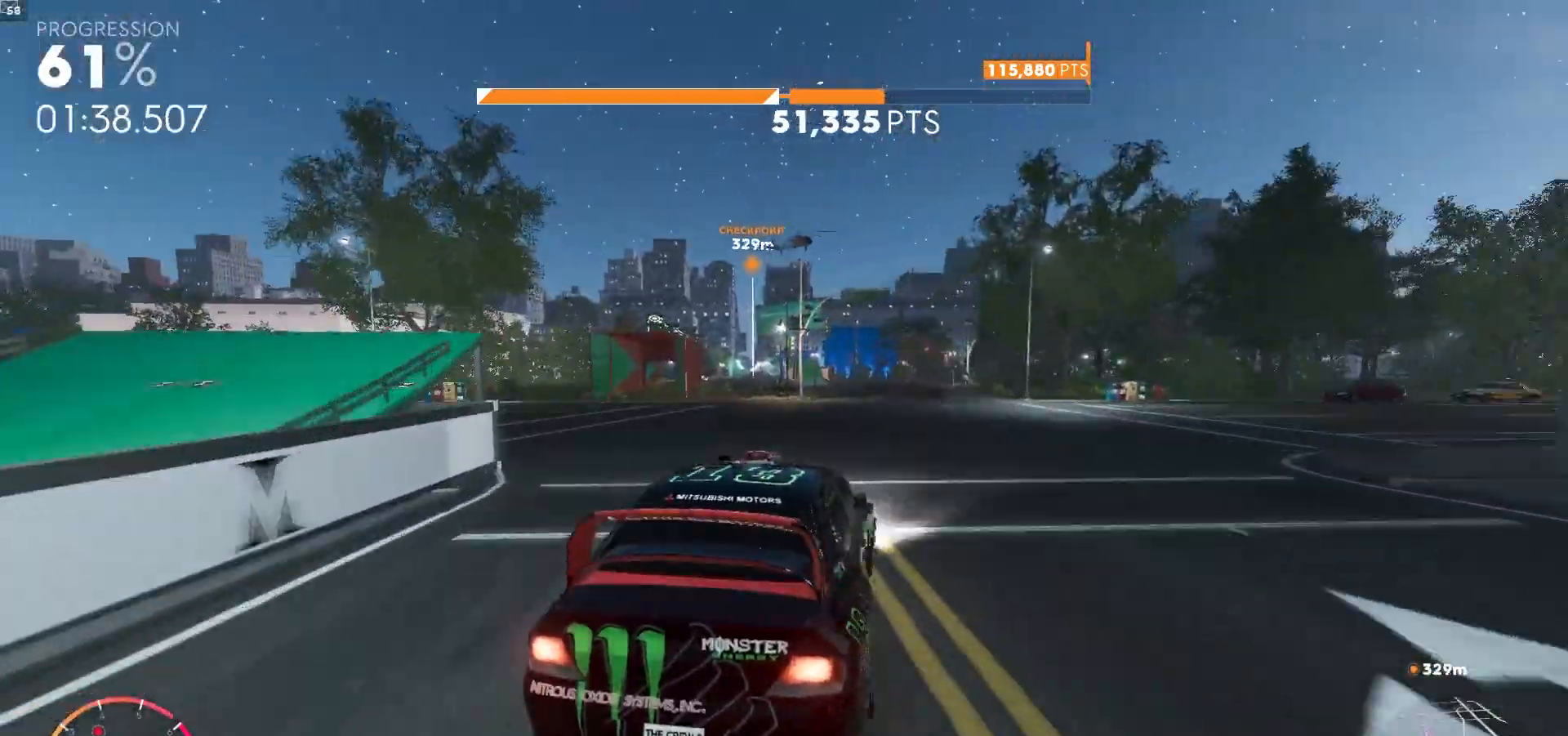
{"buttons": ["R2"], "left_stick": "center", "right_stick": "center", "events": [[17, "A", "up"], [17, "X", "up"], [17, "left_stick", "center"]]}
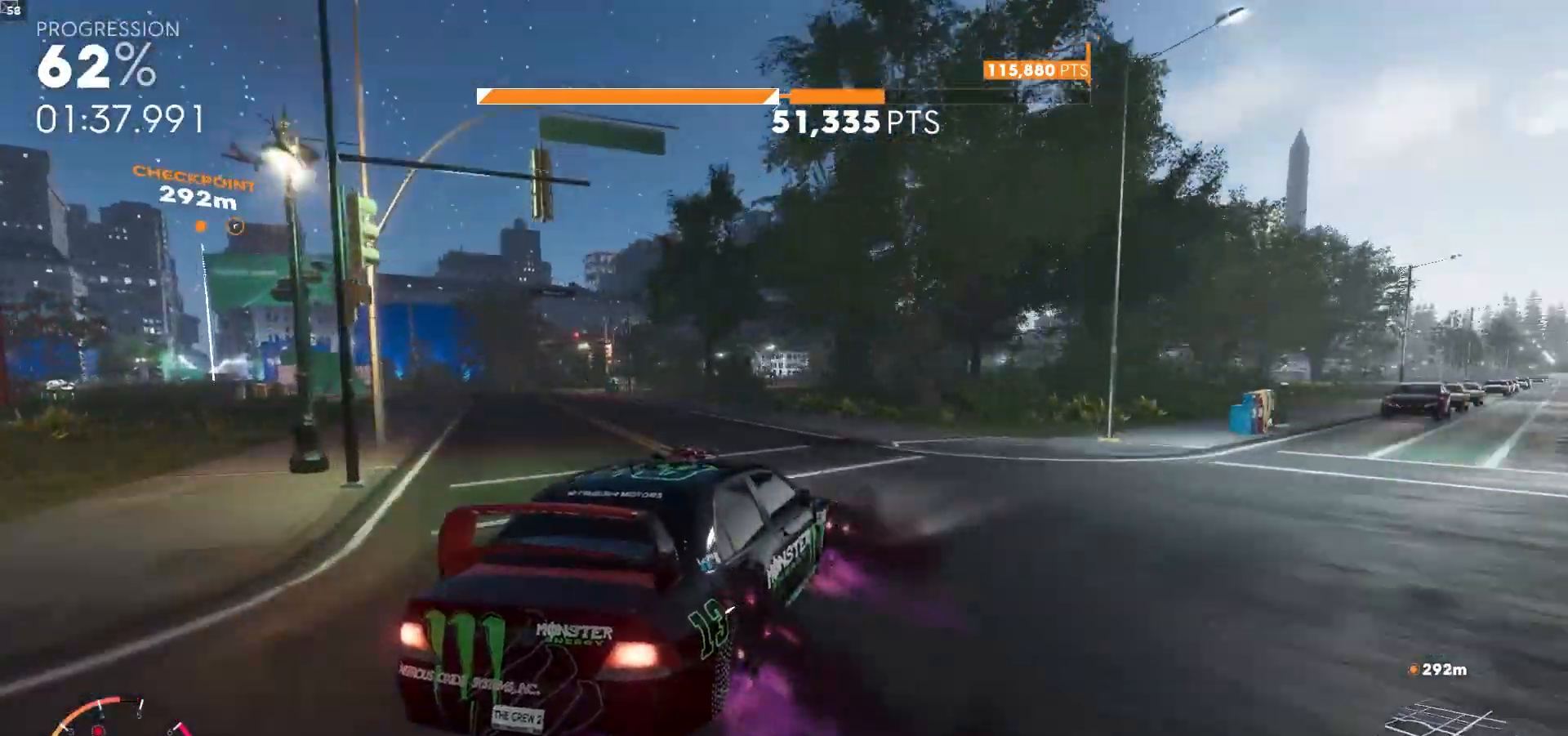
{"buttons": ["R2"], "left_stick": "right", "right_stick": "center", "events": [[117, "left_stick", "right"]]}
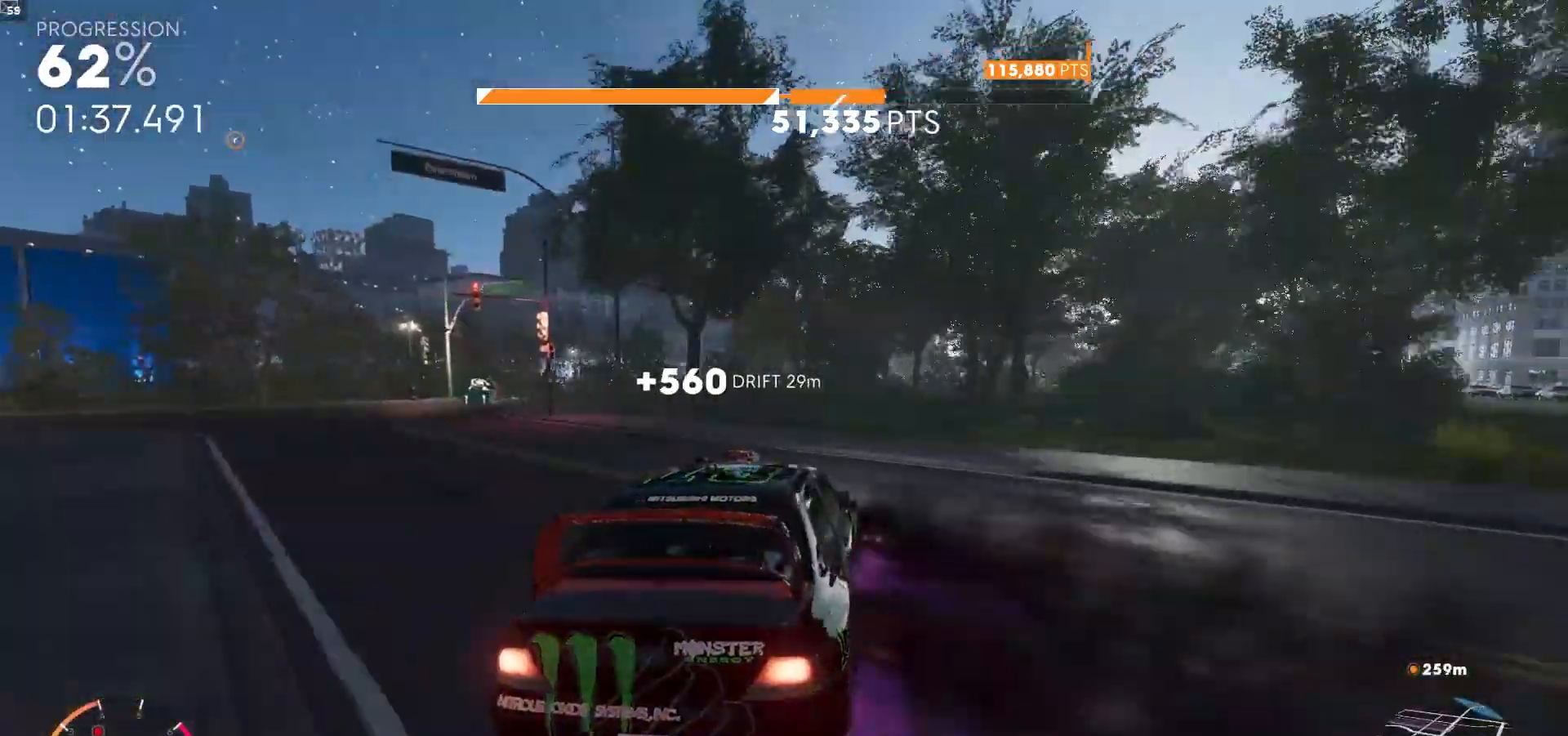
{"buttons": ["R2"], "left_stick": "center", "right_stick": "center", "events": [[33, "left_stick", "center"], [233, "left_stick", "right"], [417, "left_stick", "center"]]}
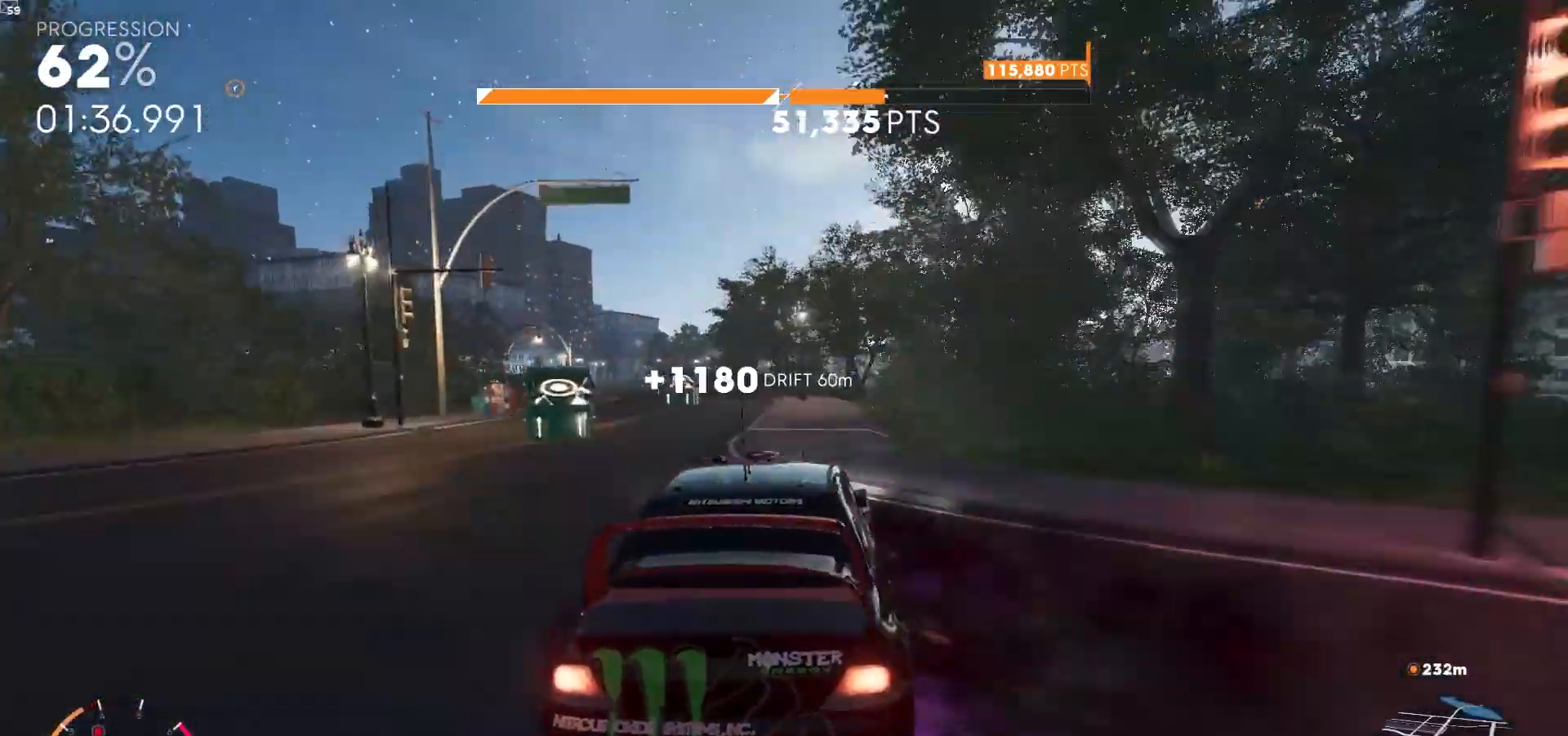
{"buttons": ["R2"], "left_stick": "right", "right_stick": "center", "events": [[67, "left_stick", "right"], [300, "L1", "down"], [417, "L1", "up"]]}
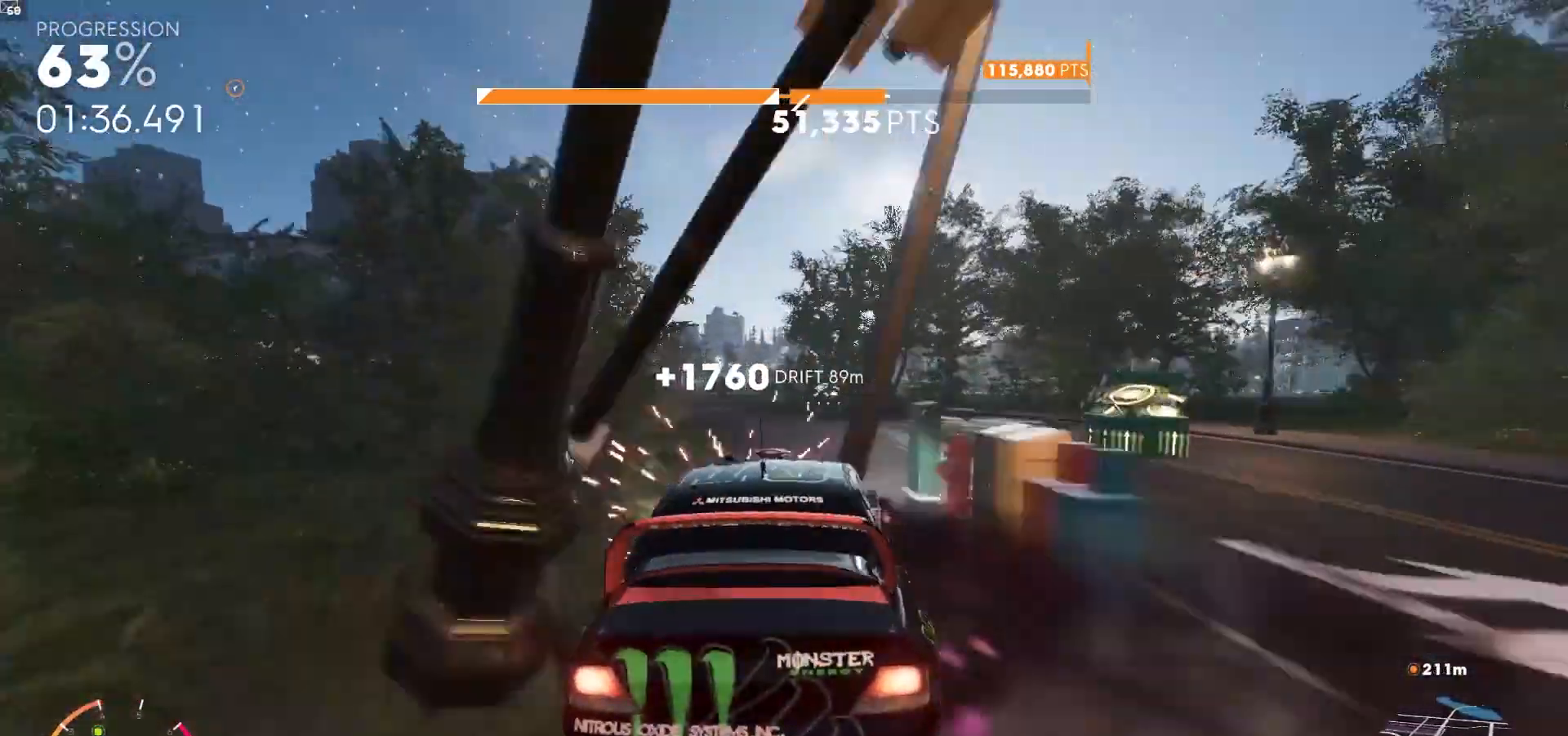
{"buttons": ["R2"], "left_stick": "center", "right_stick": "center", "events": [[167, "left_stick", "center"]]}
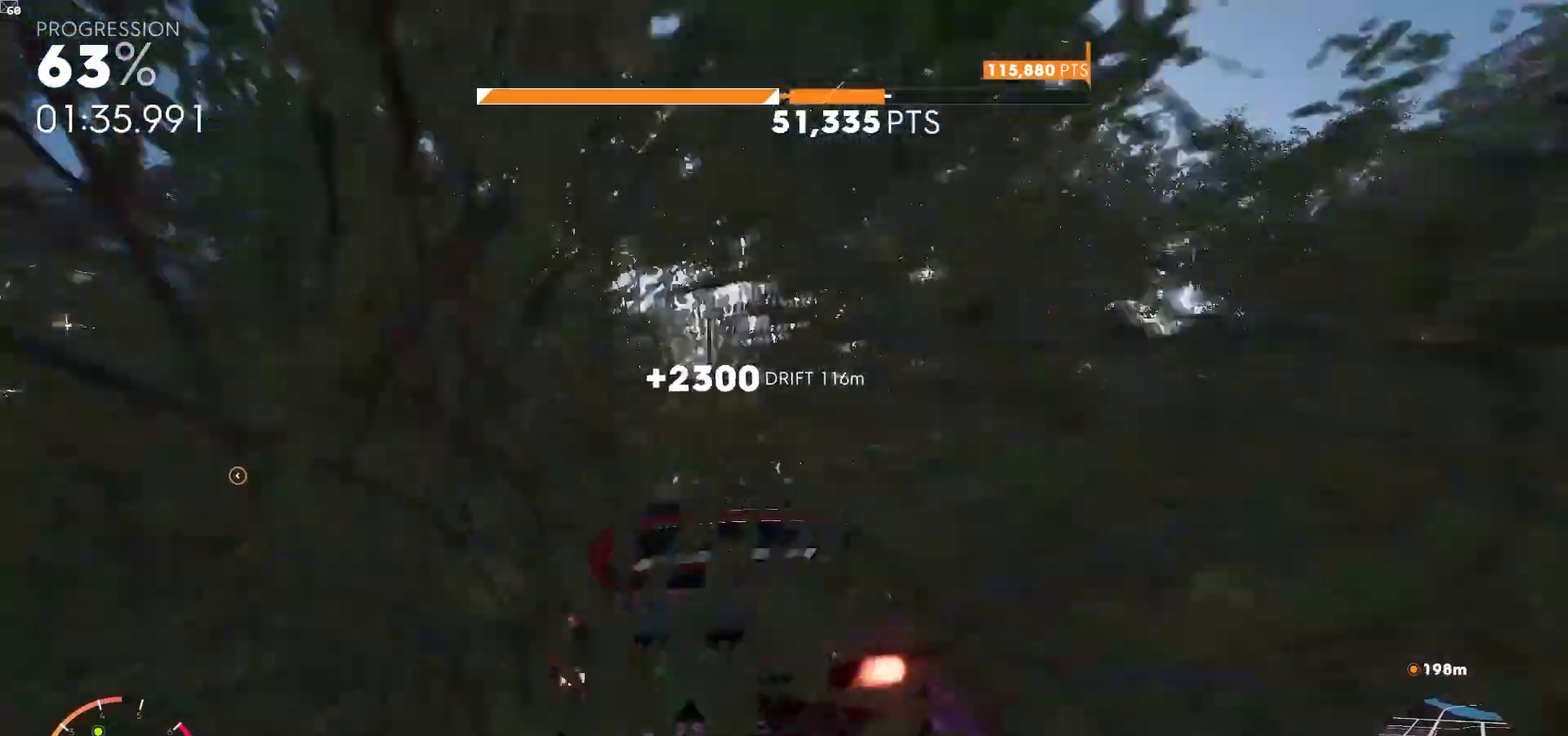
{"buttons": ["R2"], "left_stick": "down-right", "right_stick": "center", "events": [[17, "left_stick", "down-right"]]}
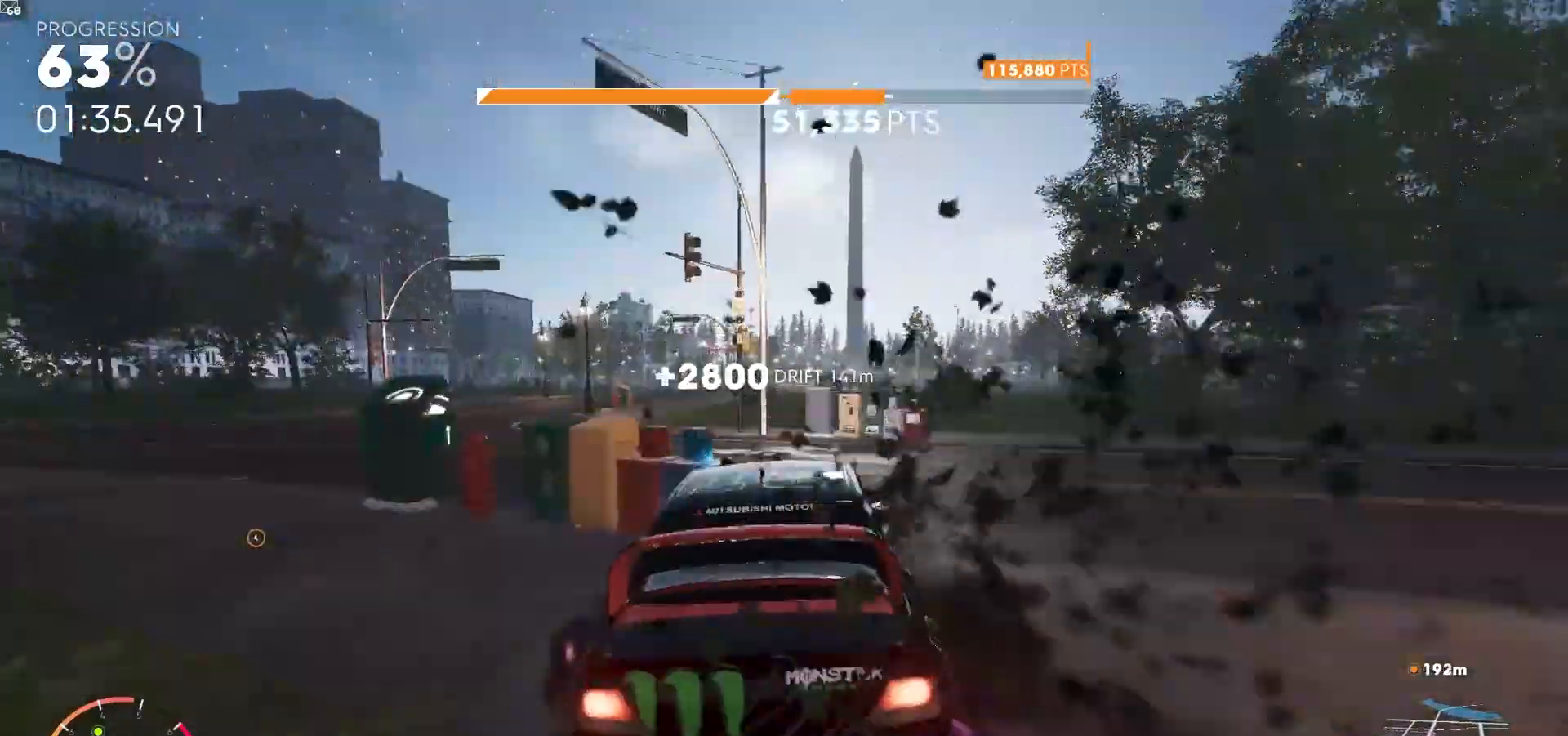
{"buttons": ["R2"], "left_stick": "down-right", "right_stick": "center", "events": [[183, "left_stick", "center"], [417, "left_stick", "down-right"]]}
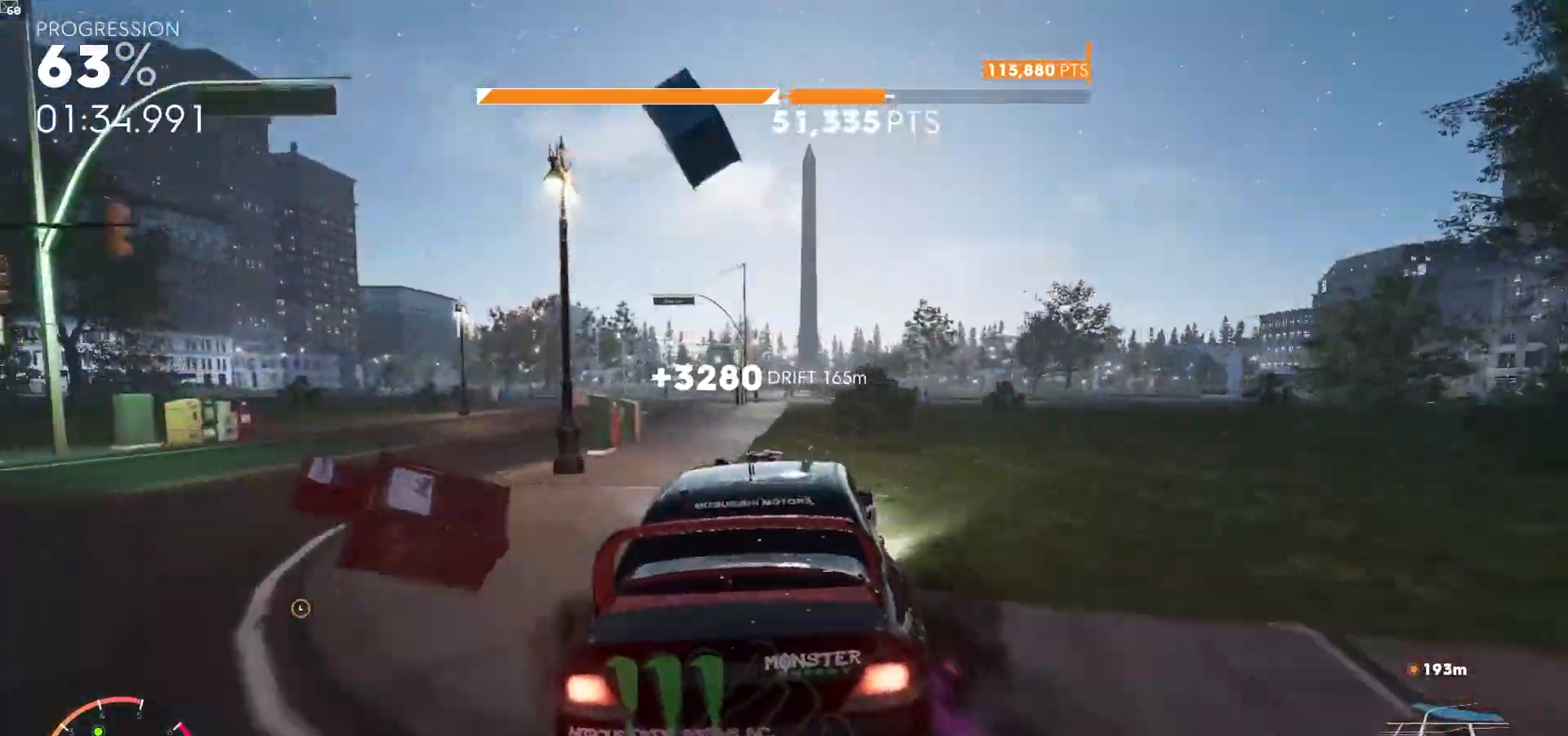
{"buttons": ["R2"], "left_stick": "down-right", "right_stick": "center", "events": []}
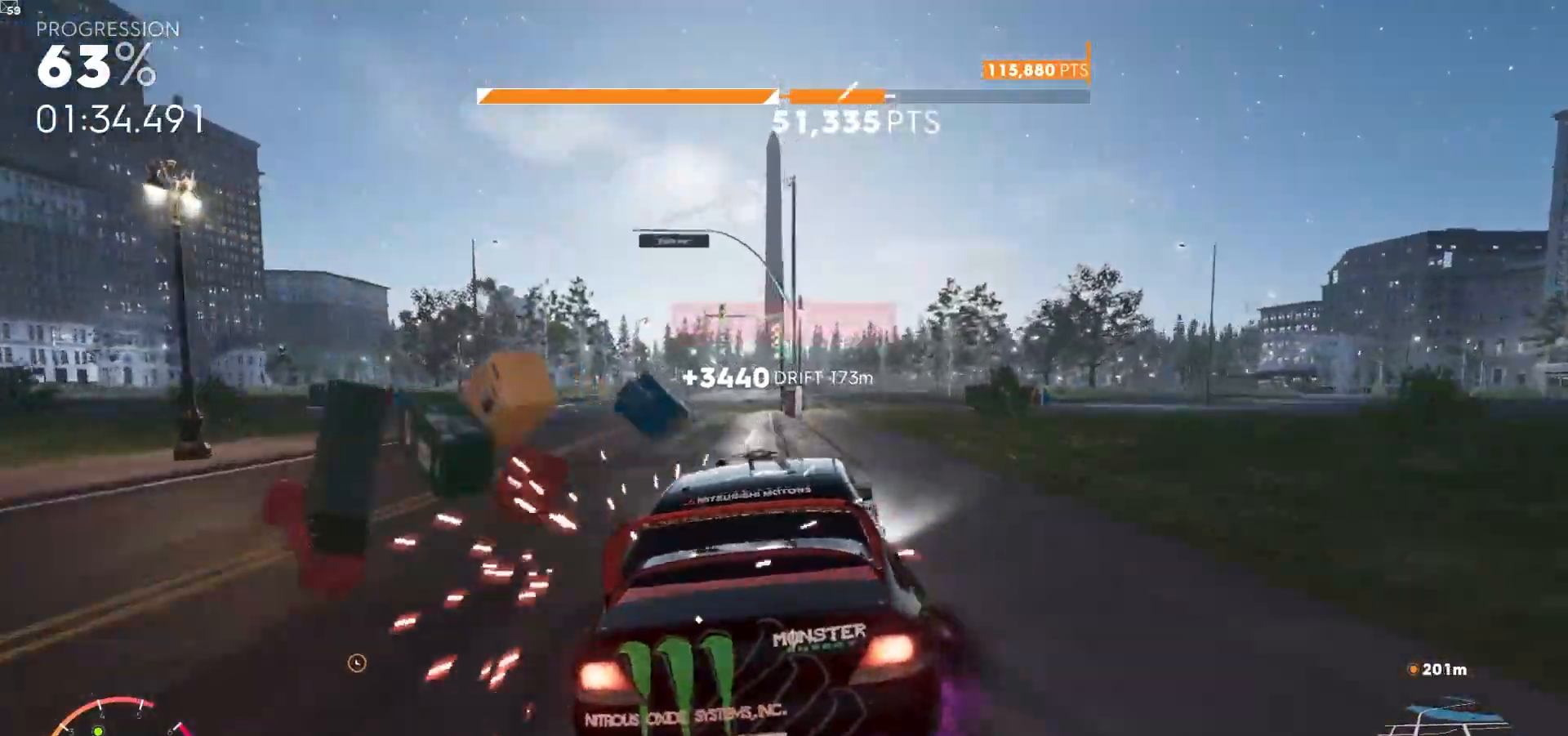
{"buttons": ["R2"], "left_stick": "center", "right_stick": "center", "events": [[267, "A", "down"], [450, "A", "up"], [450, "left_stick", "center"]]}
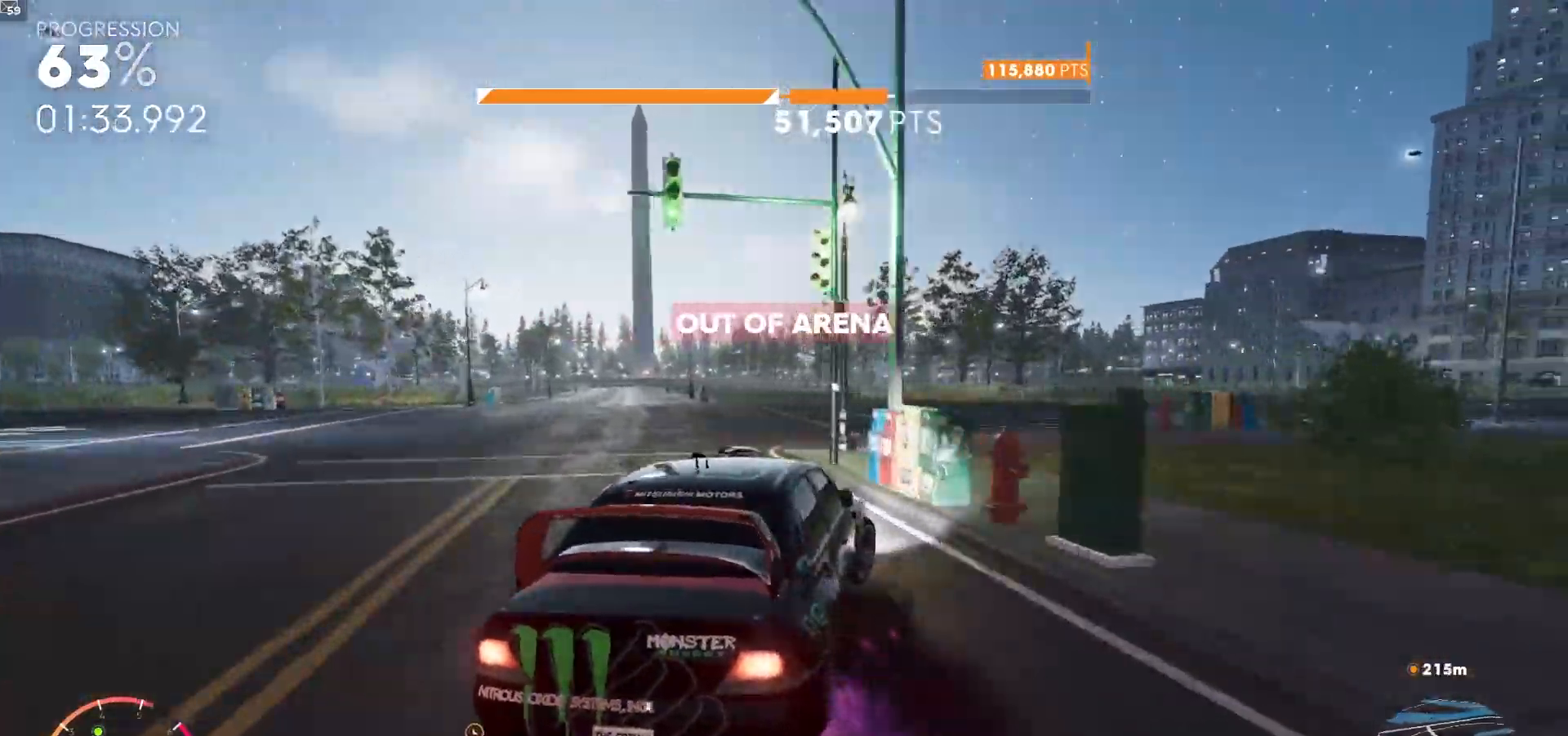
{"buttons": ["R2"], "left_stick": "right", "right_stick": "center", "events": [[400, "left_stick", "right"]]}
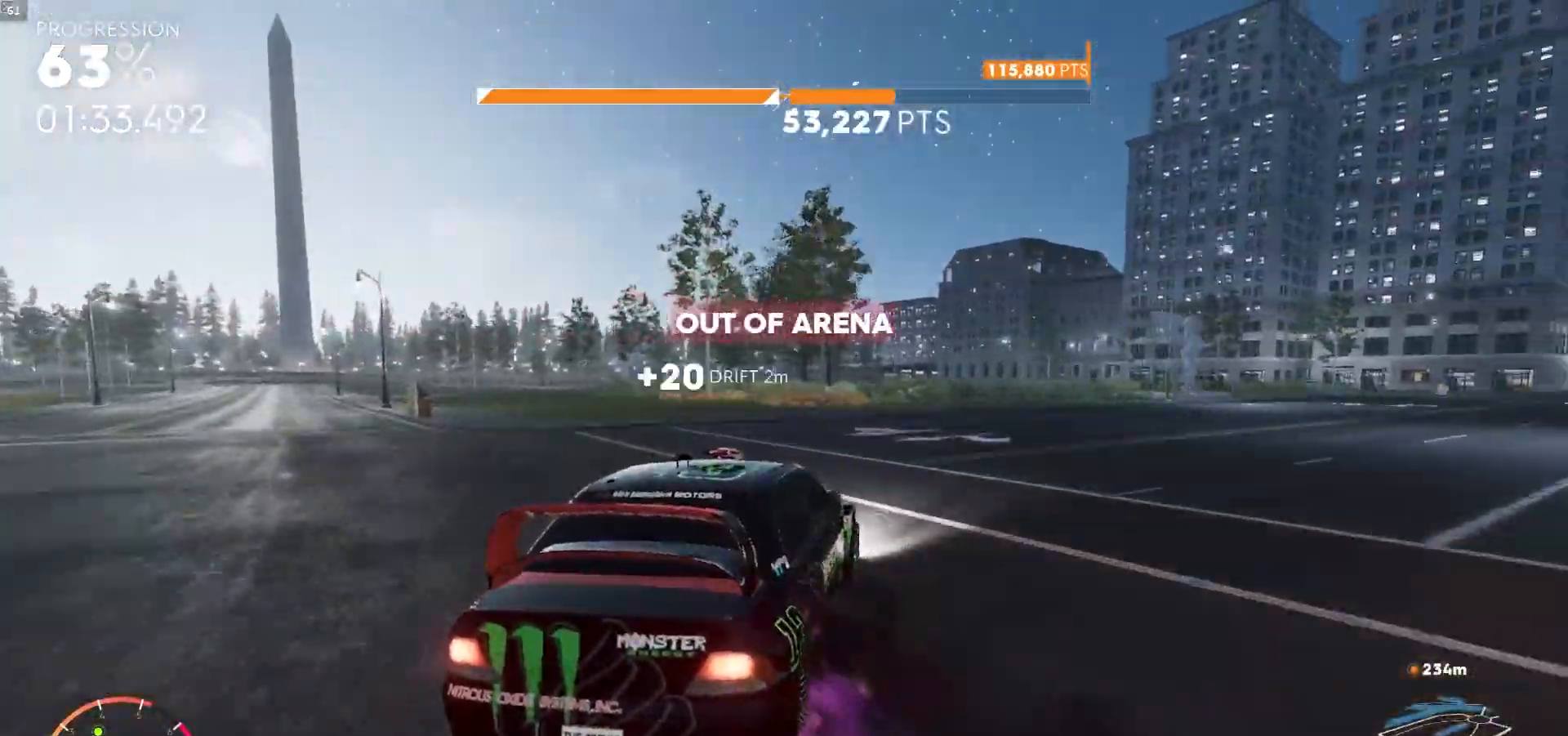
{"buttons": ["R2"], "left_stick": "right", "right_stick": "center", "events": []}